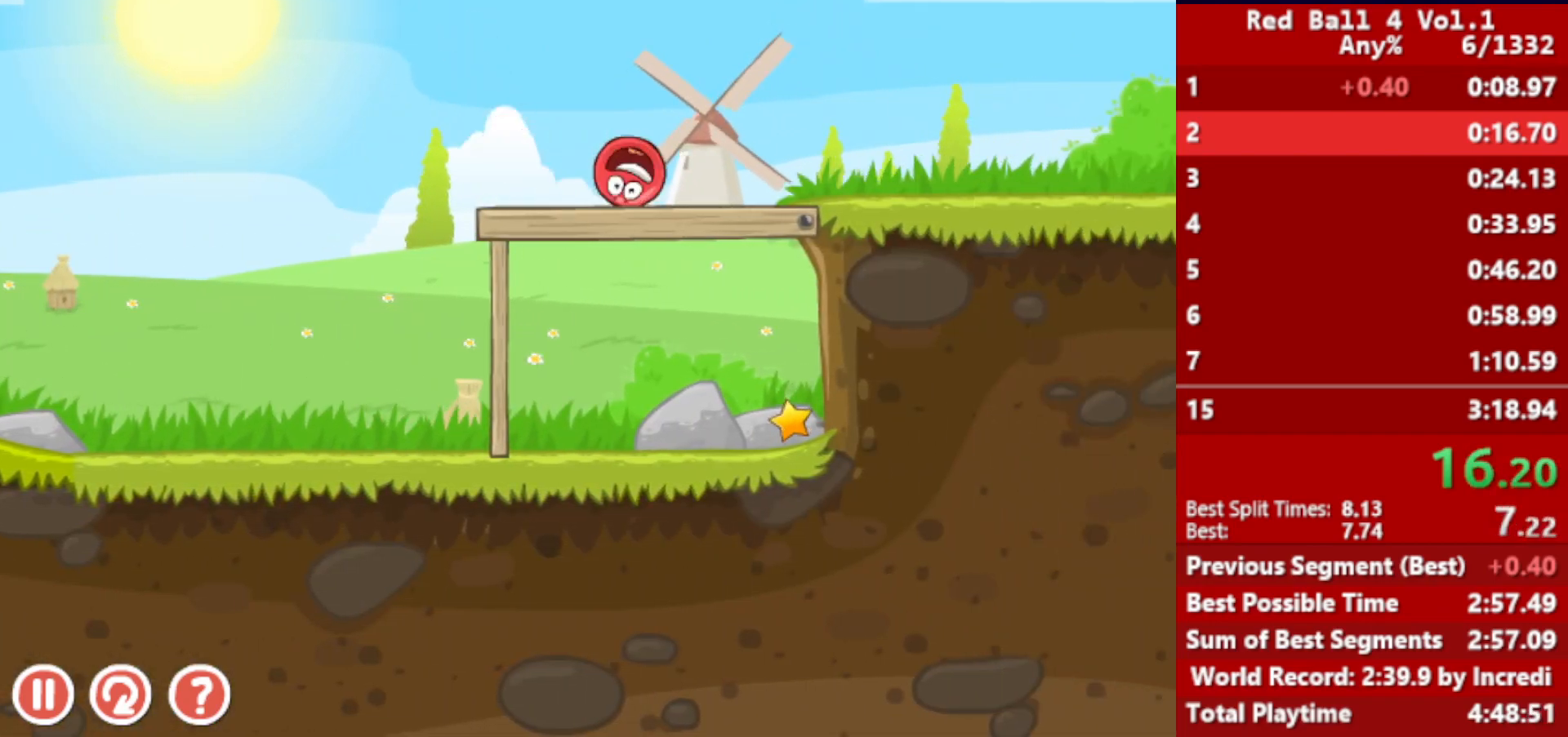
Gameplay with keyboard; each line is a JSON object with the keys held at the frame after it. "events" lists presses ("down") and releases ("up") of "down", "left", "p", "r", "right" and "up" between this image and that frame as [ms after this image, input, new state], when the widget could be followed in between. No other keys are recorded. Mouse input is not recorded.
{"keys": ["right"], "events": []}
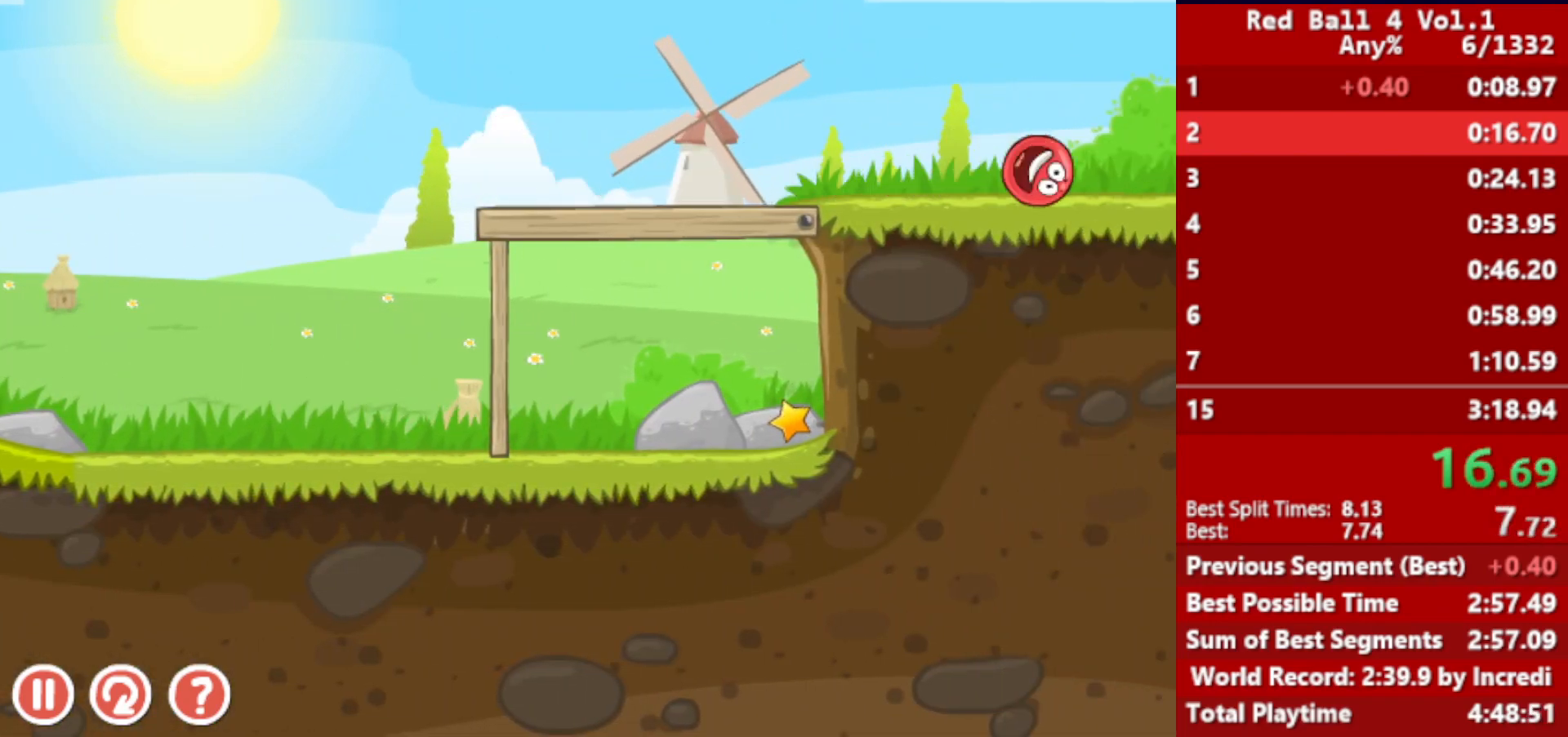
{"keys": ["right"], "events": []}
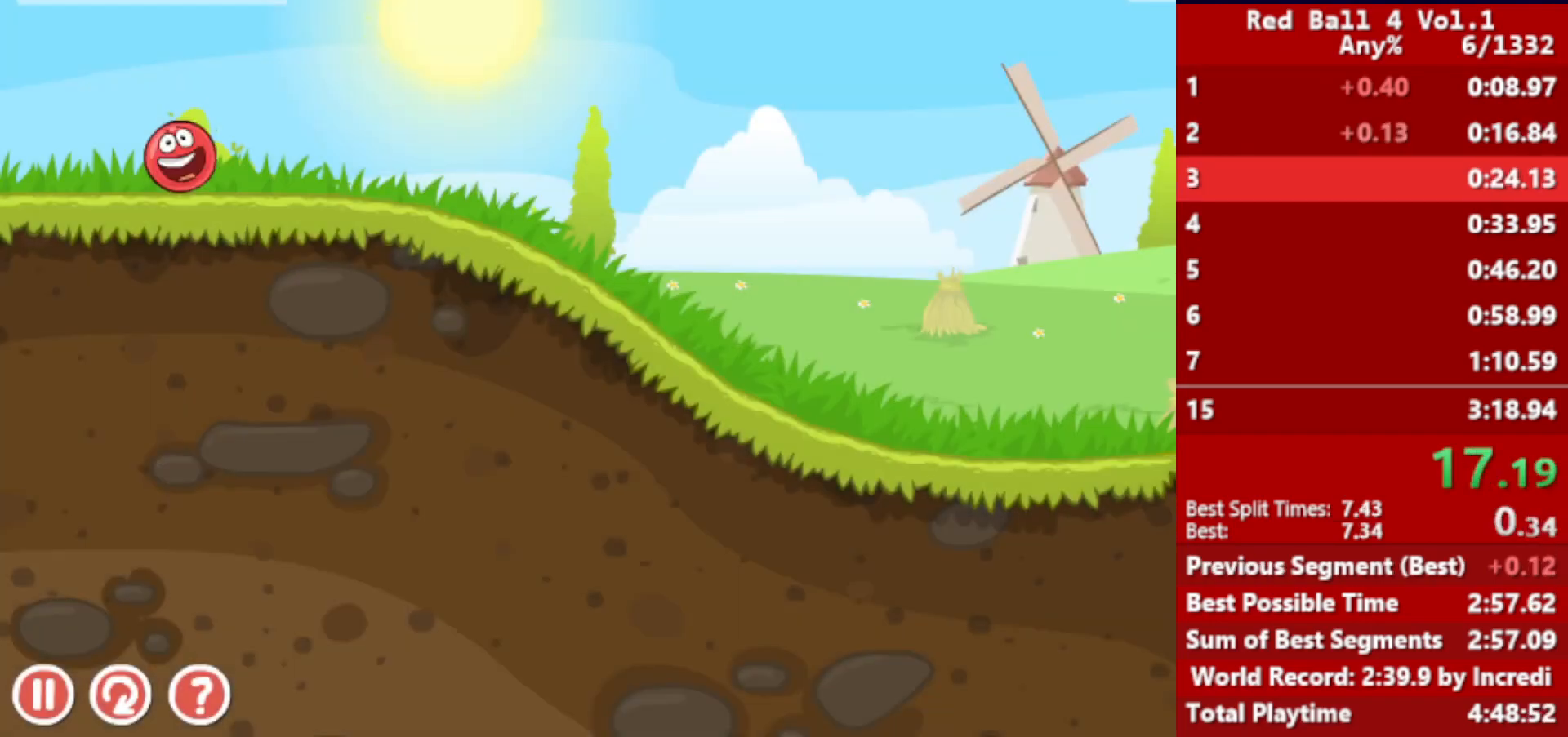
{"keys": ["right"], "events": []}
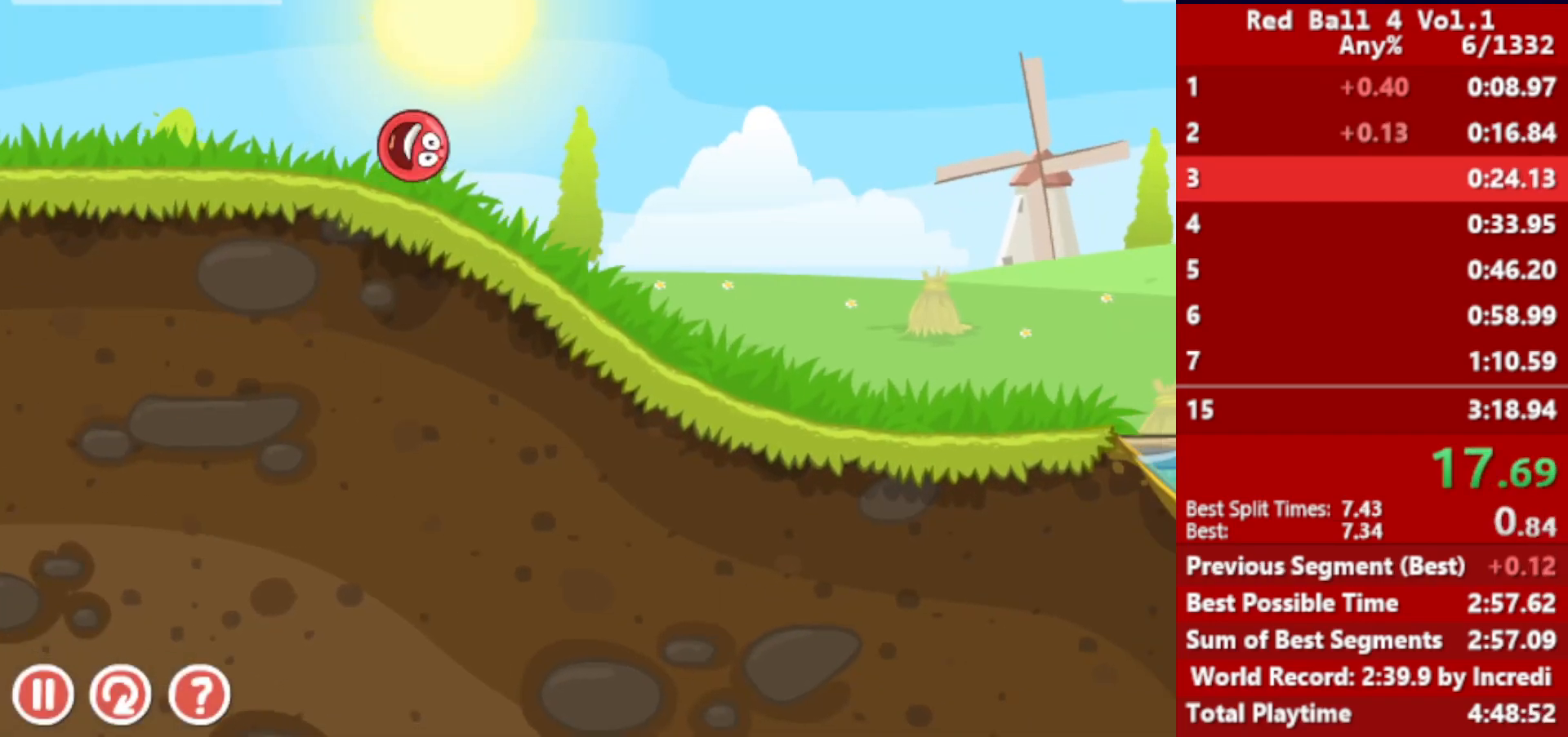
{"keys": ["right"], "events": []}
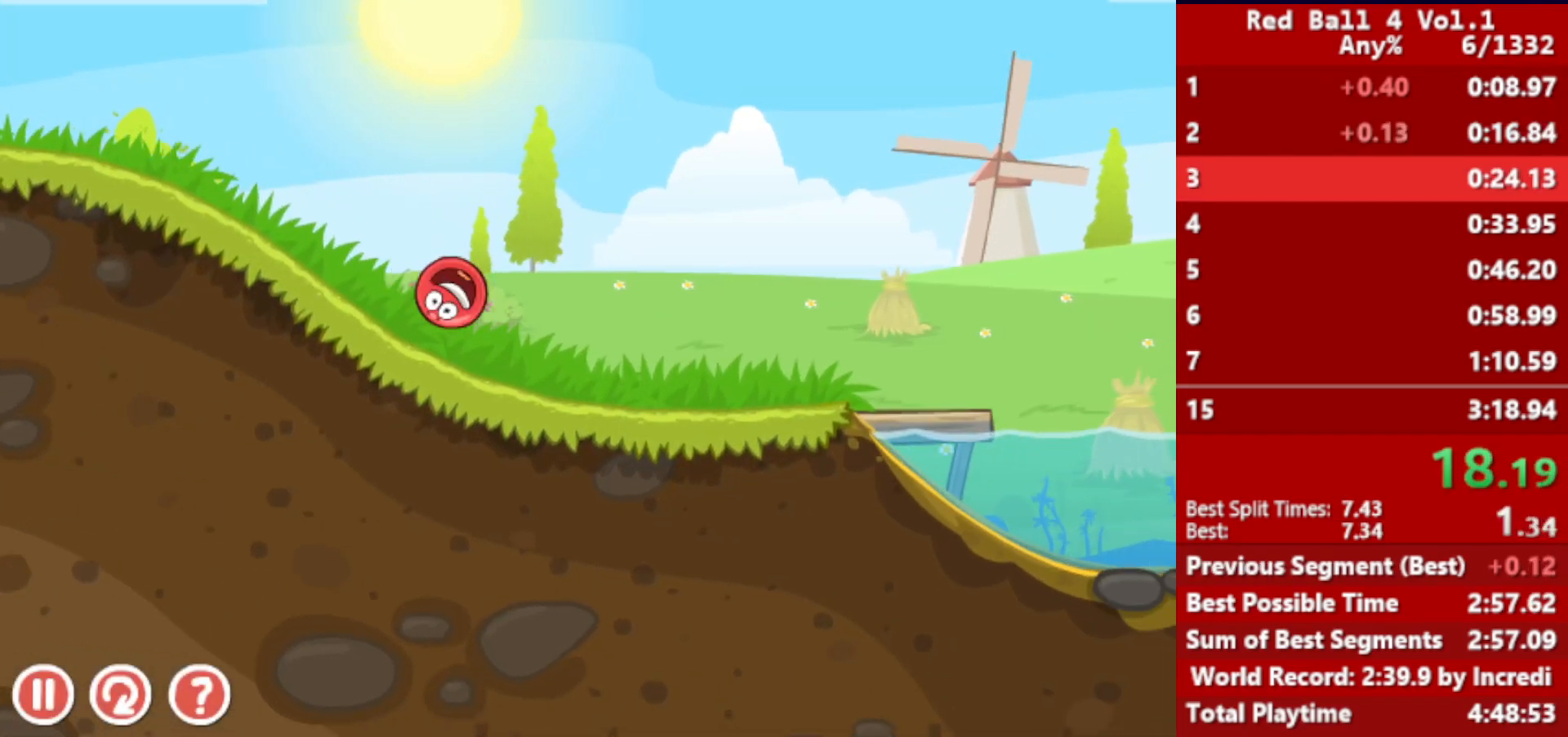
{"keys": ["right", "up"], "events": [[333, "up", "down"], [367, "up", "up"], [483, "up", "down"]]}
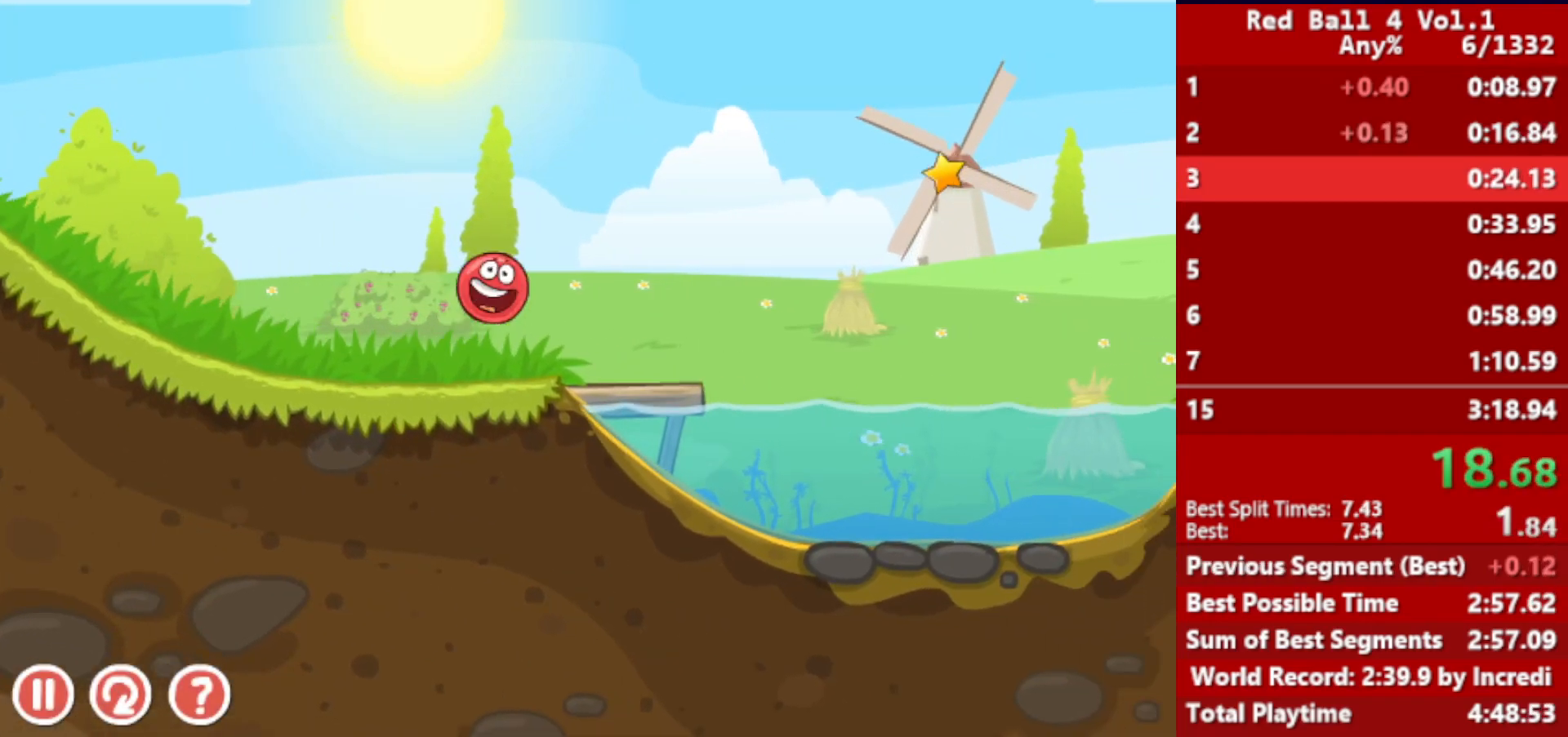
{"keys": ["right"], "events": [[33, "up", "up"], [117, "up", "down"], [167, "up", "up"]]}
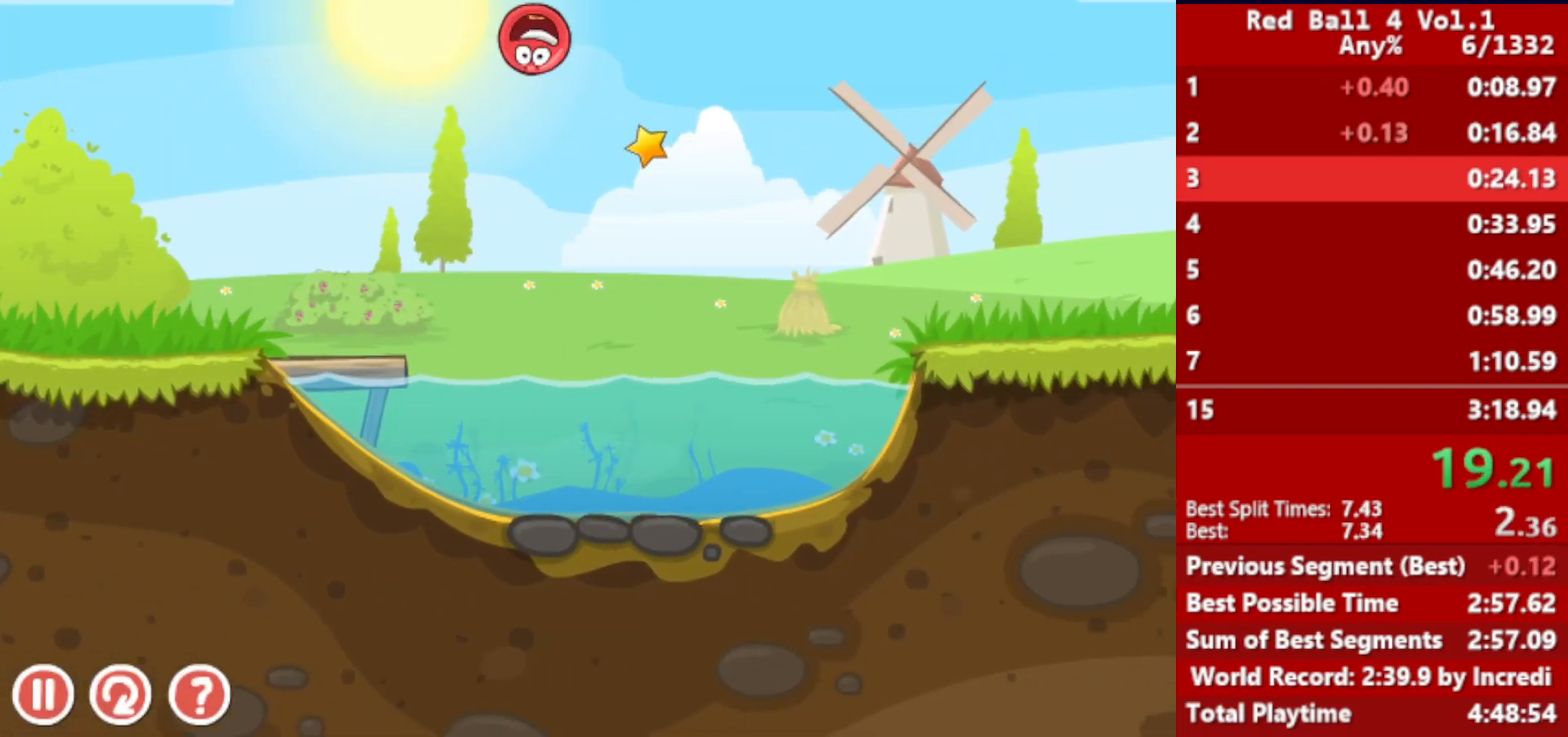
{"keys": ["right"], "events": []}
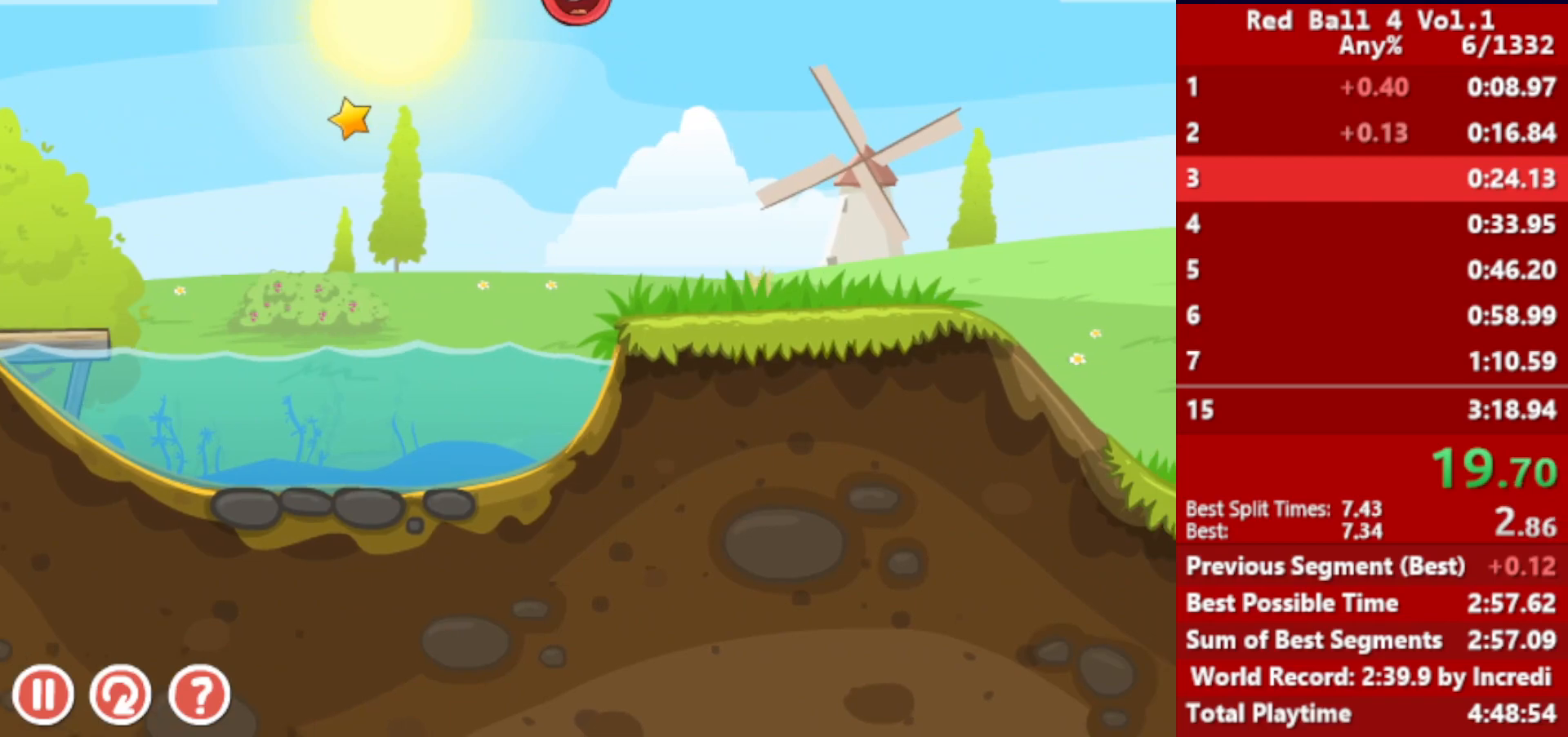
{"keys": ["right"], "events": []}
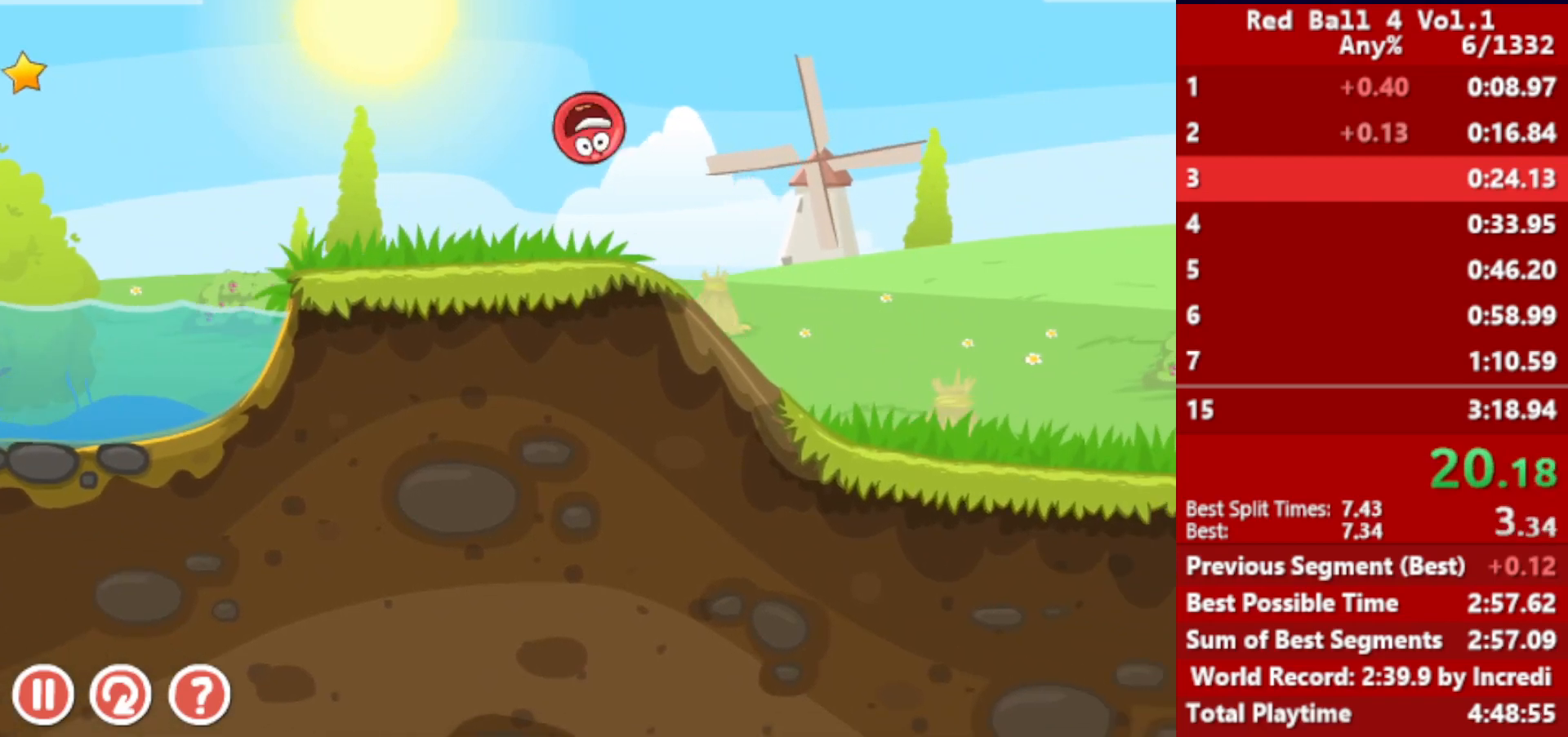
{"keys": ["right", "up"], "events": [[483, "up", "down"]]}
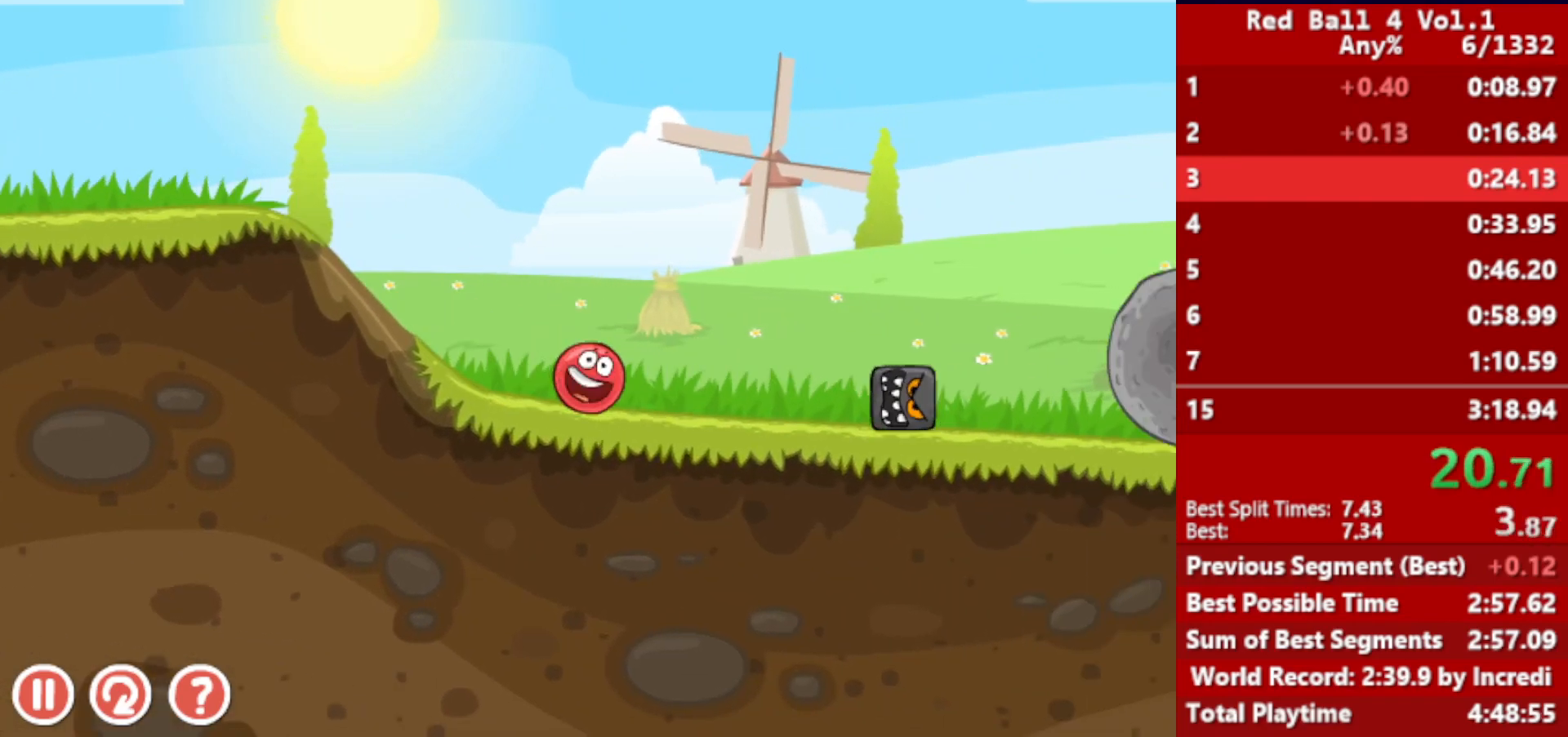
{"keys": ["right"], "events": [[400, "up", "up"]]}
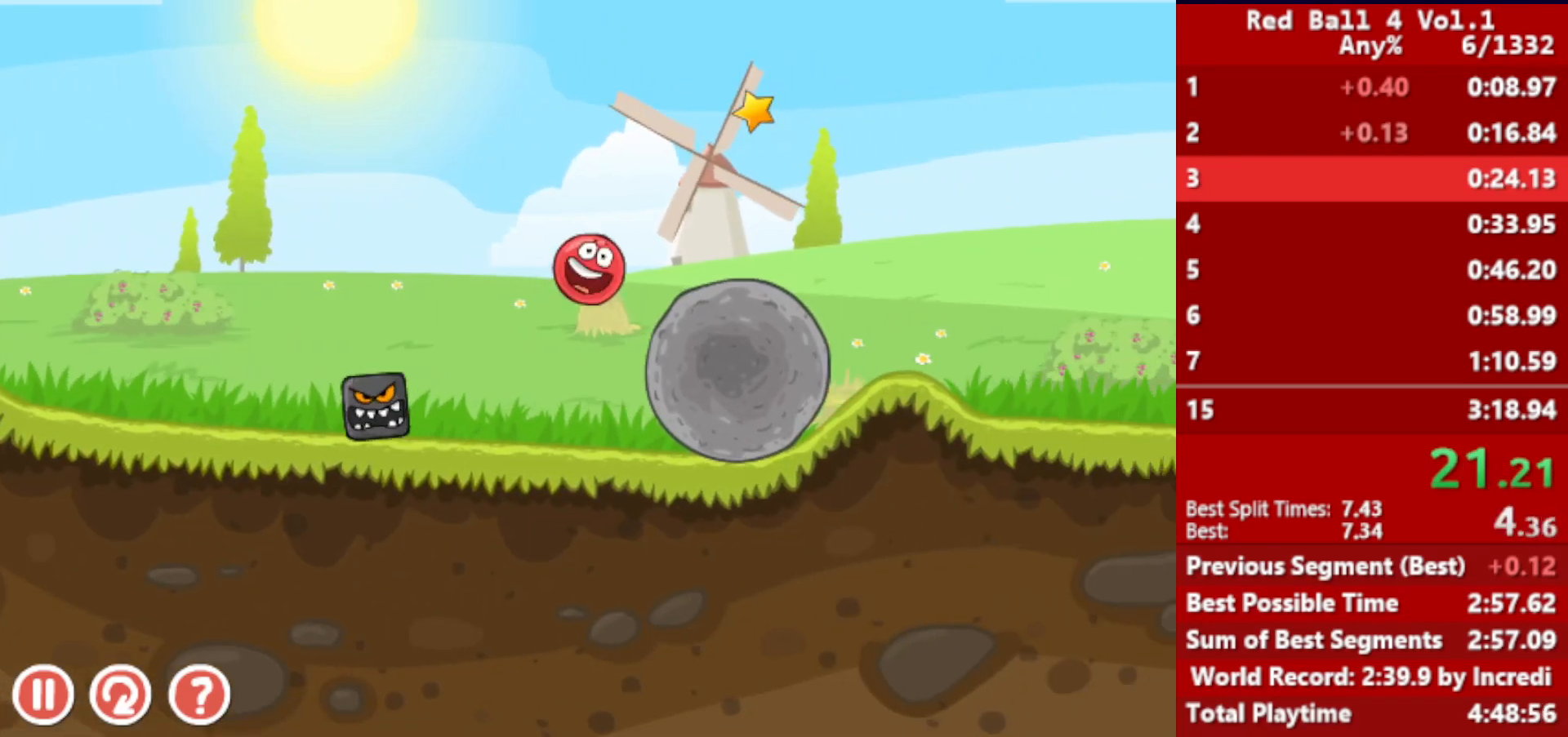
{"keys": ["right"], "events": [[50, "up", "down"], [100, "up", "up"], [150, "up", "down"], [167, "up", "up"], [233, "up", "down"], [267, "up", "up"], [317, "up", "down"], [367, "up", "up"], [417, "up", "down"], [467, "up", "up"]]}
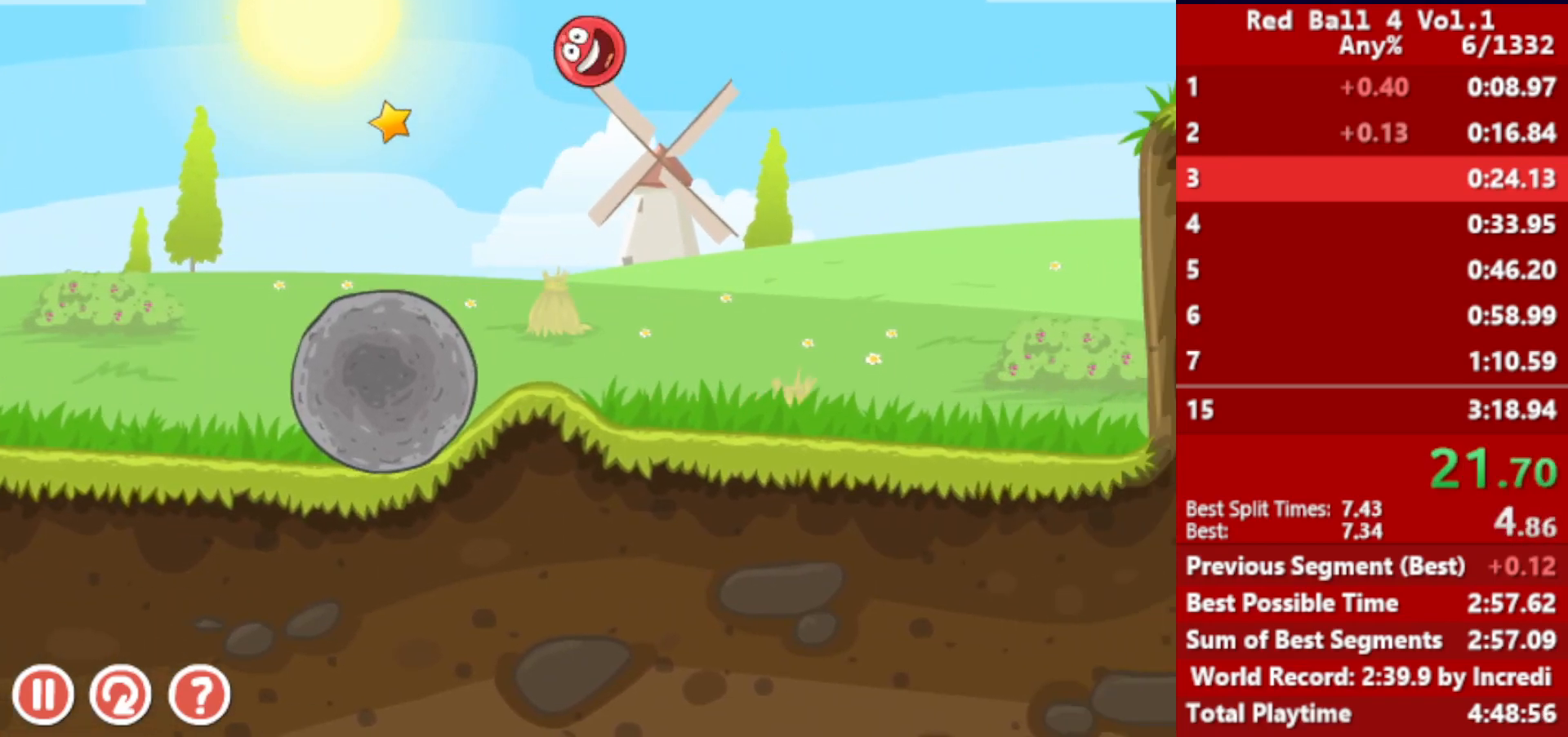
{"keys": ["right"], "events": [[50, "up", "down"], [83, "up", "up"]]}
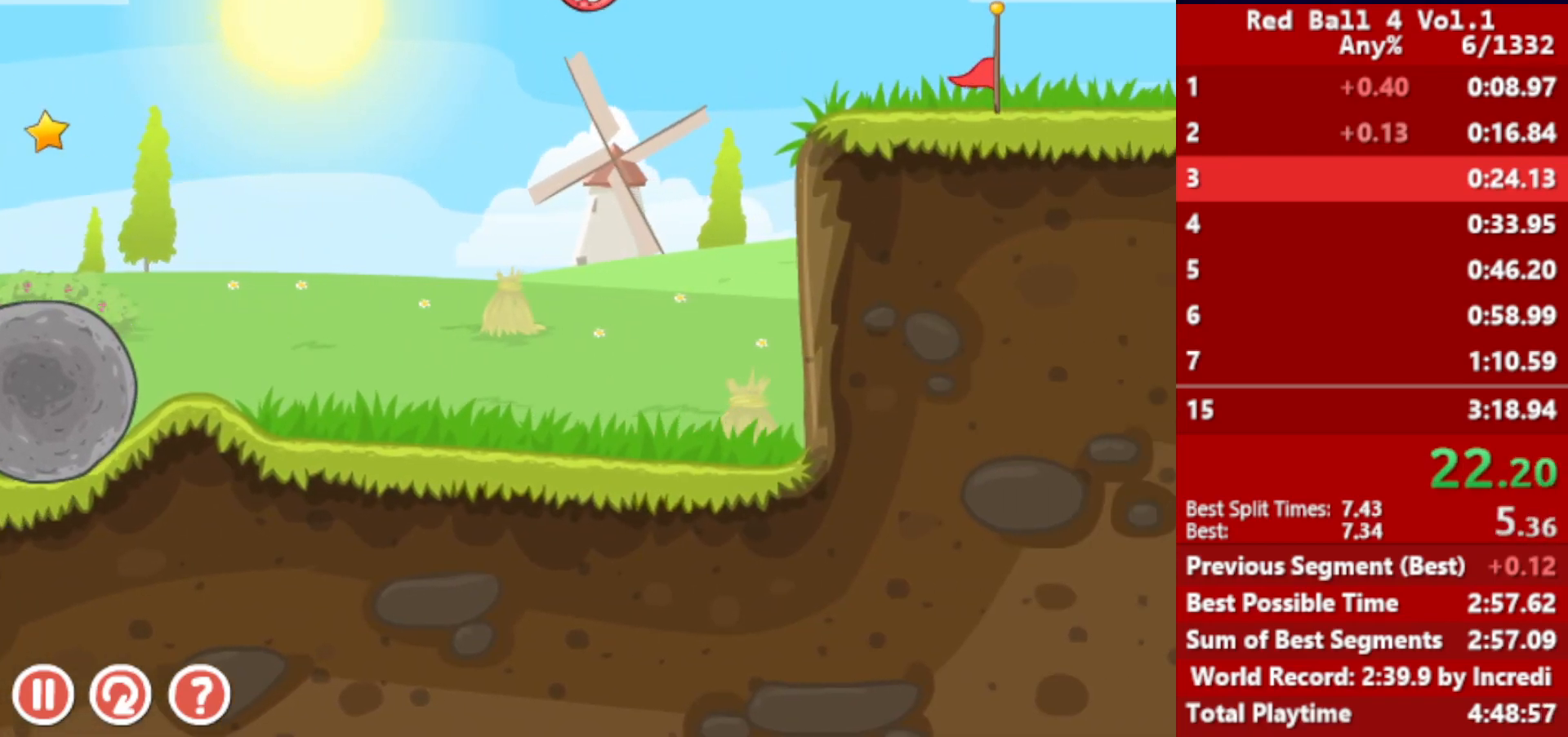
{"keys": ["right"], "events": []}
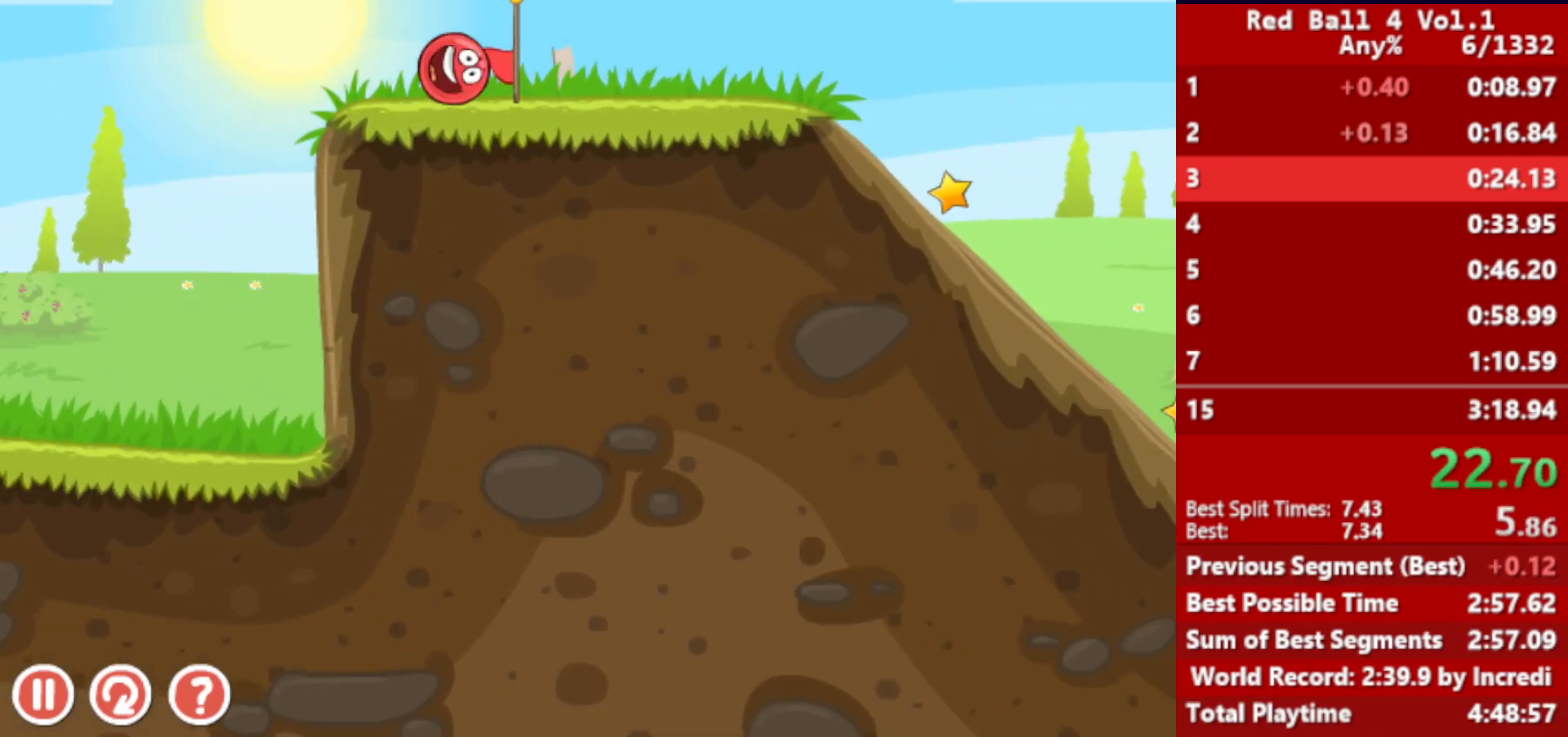
{"keys": ["right"], "events": [[350, "left", "down"], [467, "left", "up"]]}
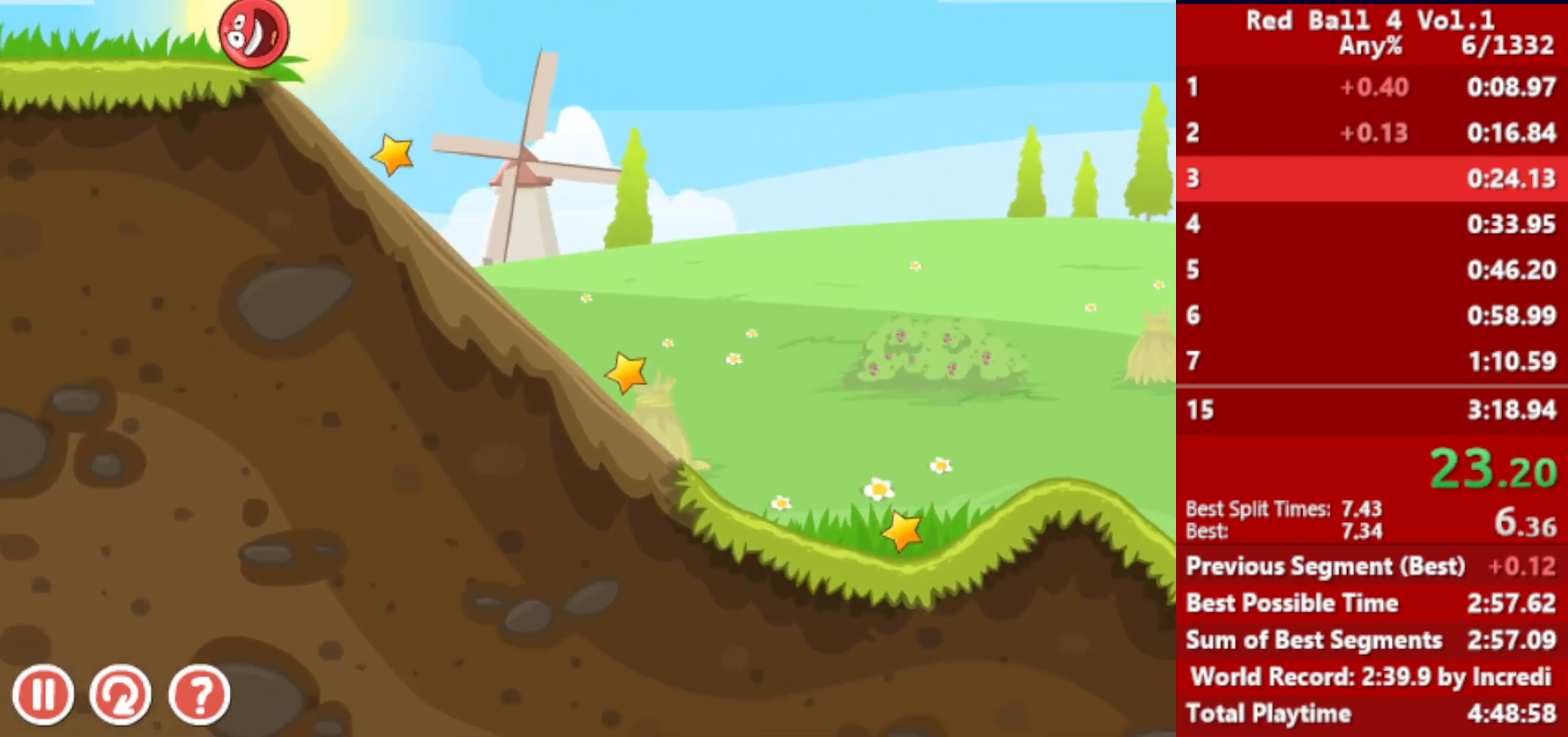
{"keys": ["left", "right"], "events": [[433, "left", "down"]]}
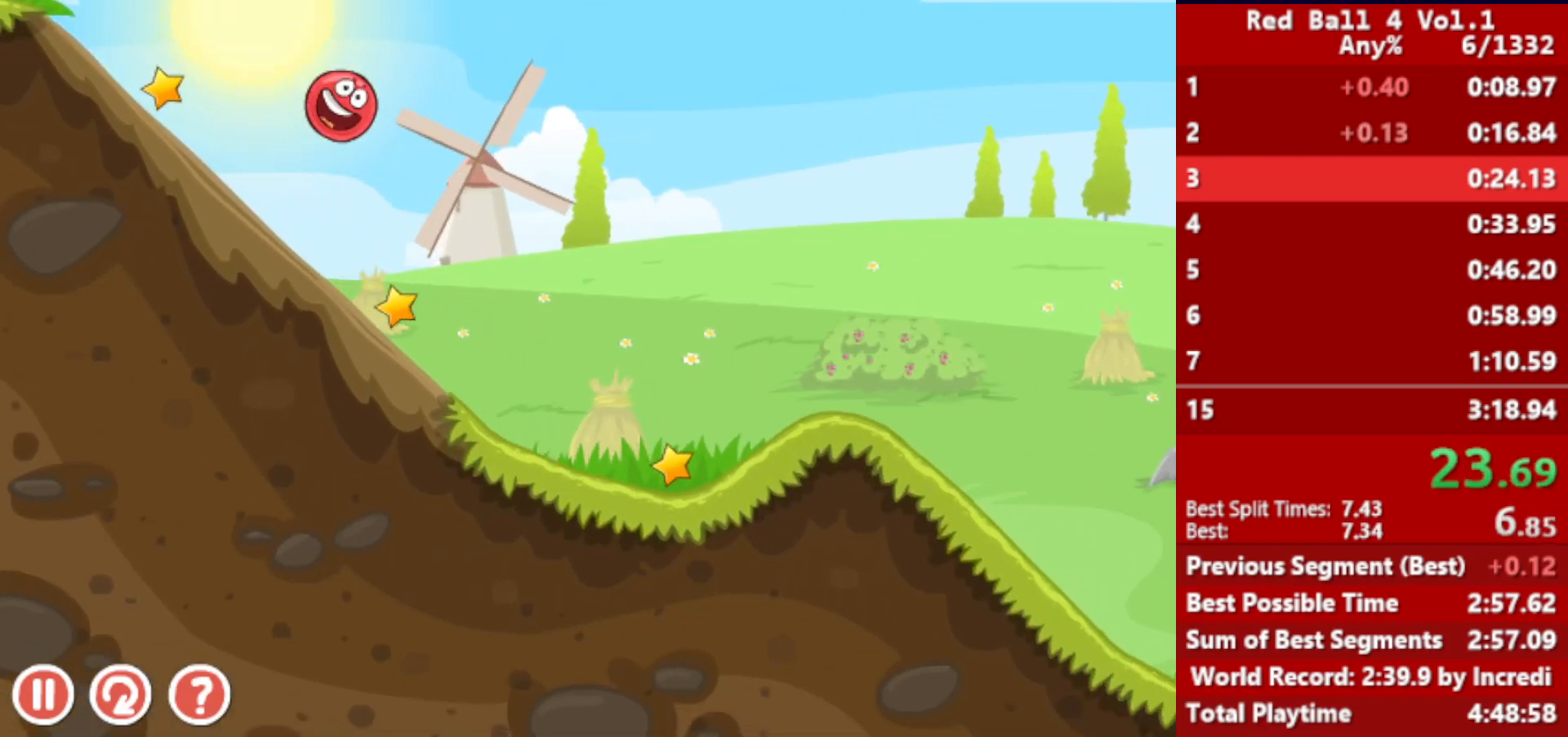
{"keys": ["right"], "events": [[17, "left", "up"]]}
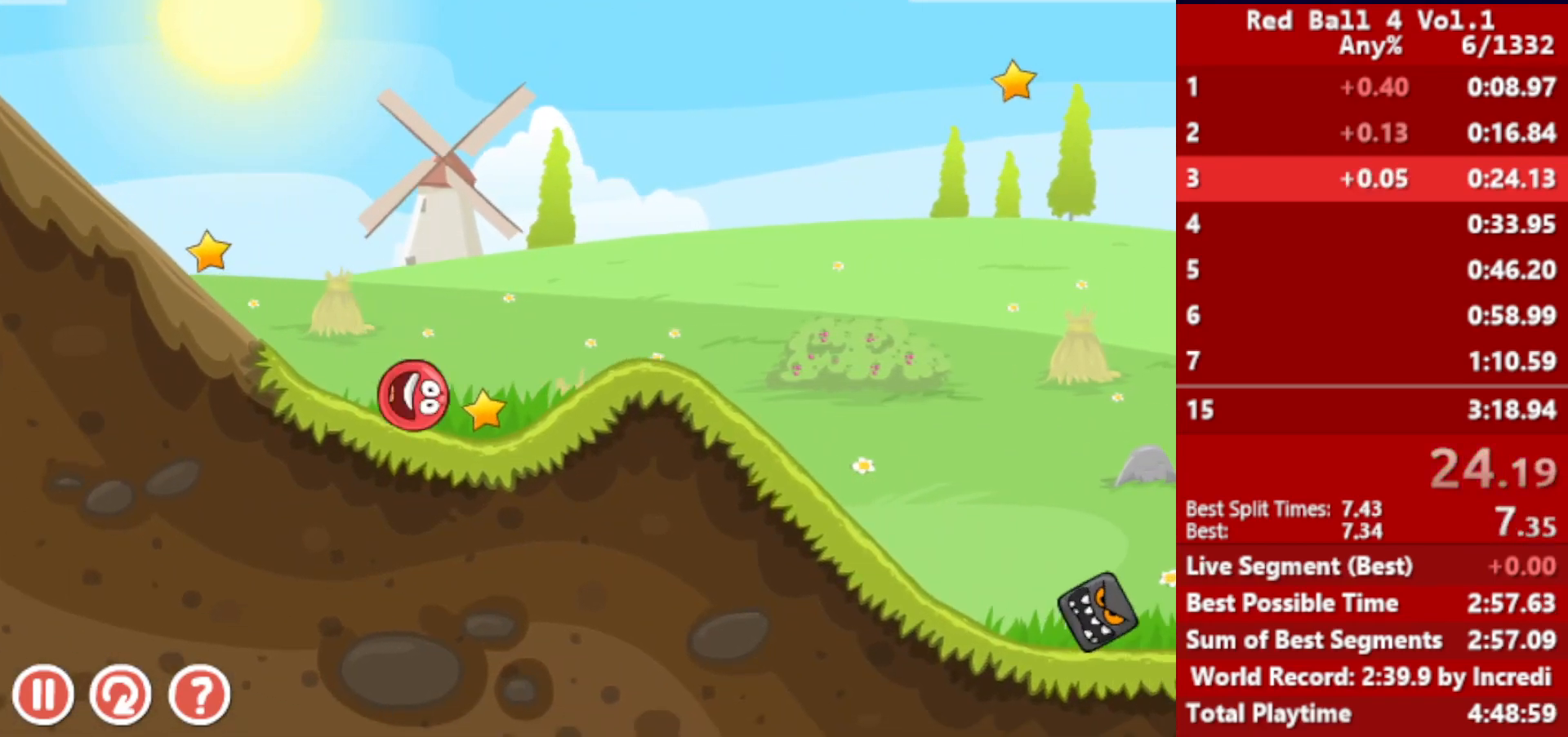
{"keys": ["right", "up"], "events": [[17, "up", "down"], [33, "up", "up"], [217, "up", "down"], [250, "up", "up"], [317, "up", "down"], [417, "up", "up"], [500, "up", "down"]]}
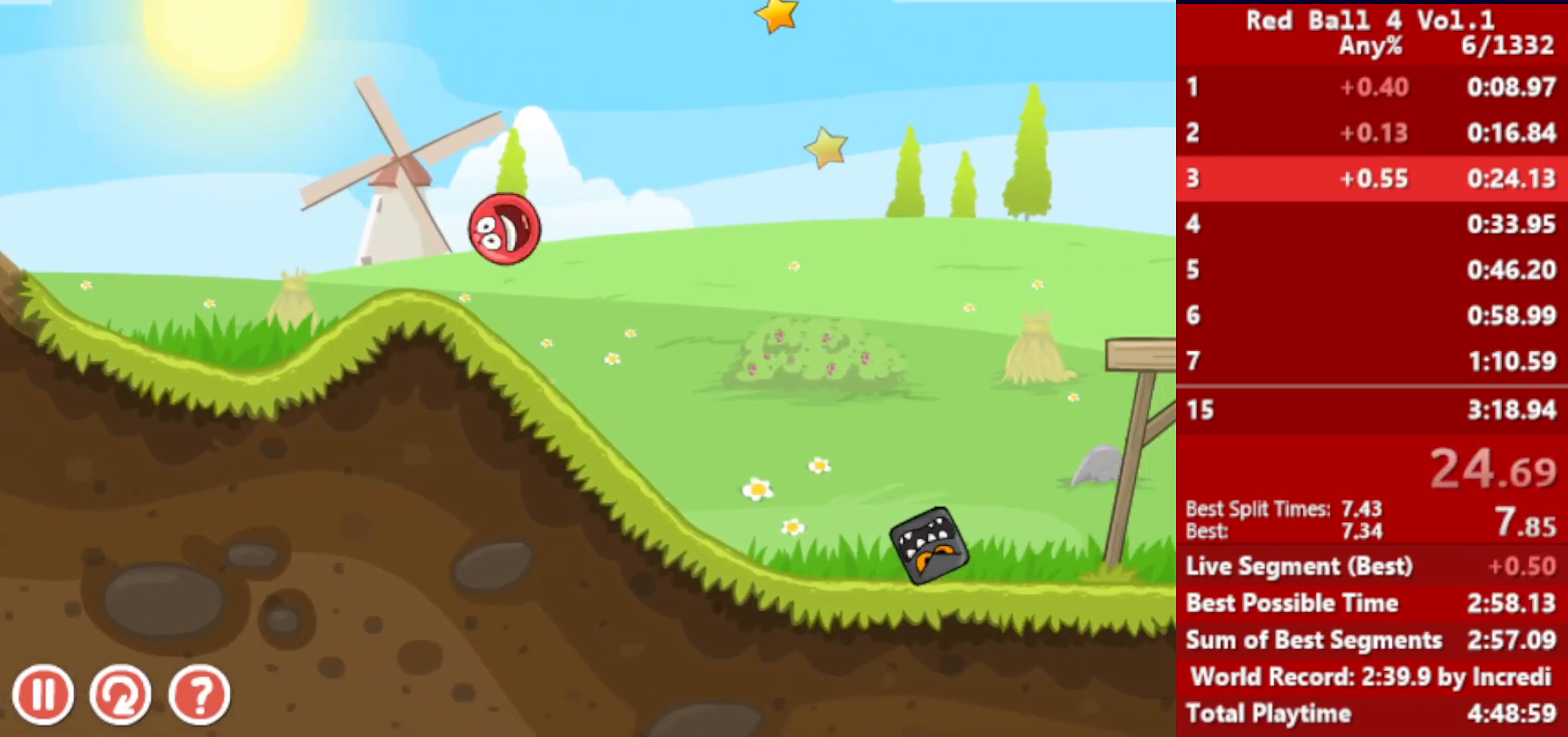
{"keys": ["left", "right"], "events": [[67, "up", "up"], [483, "left", "down"]]}
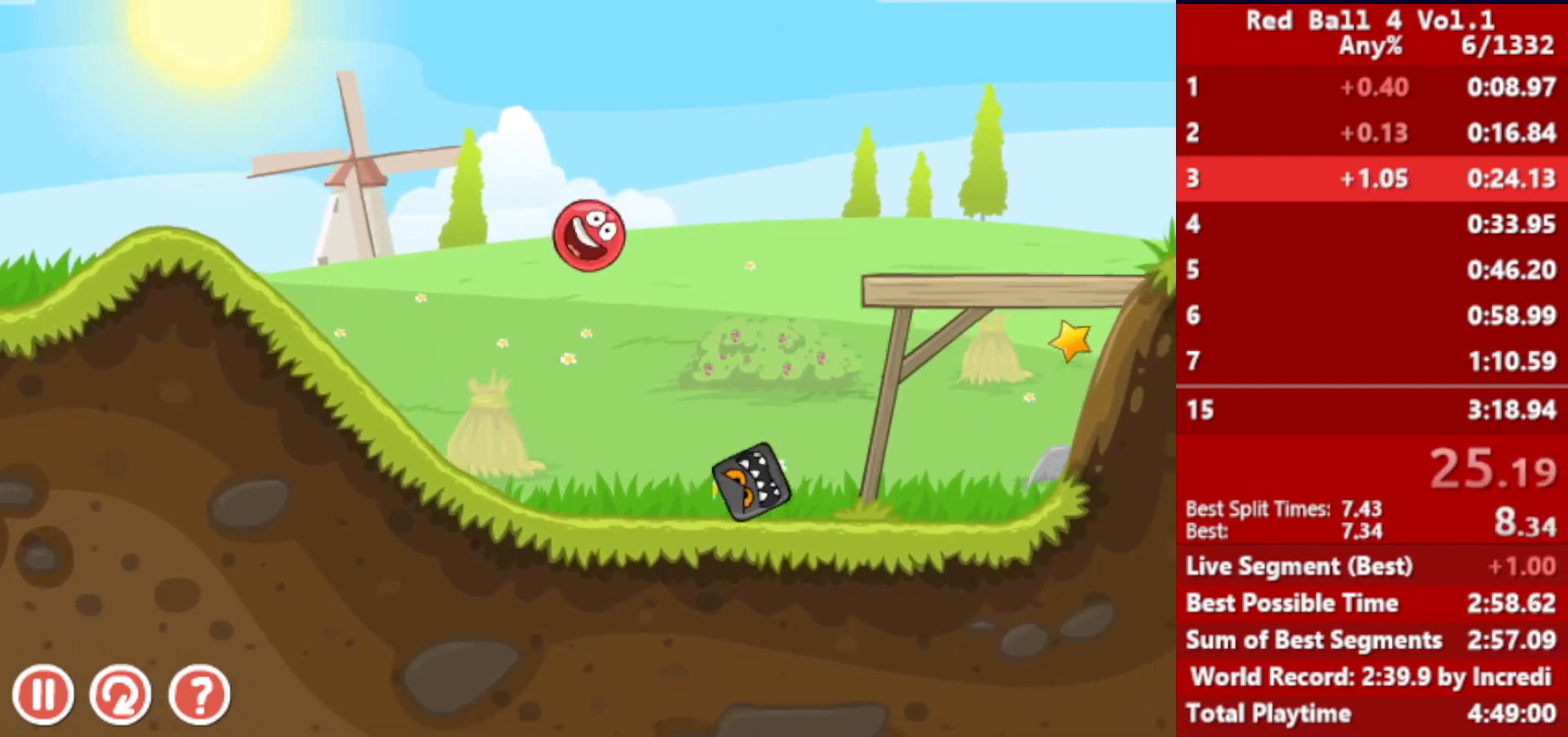
{"keys": ["right"], "events": [[17, "left", "up"]]}
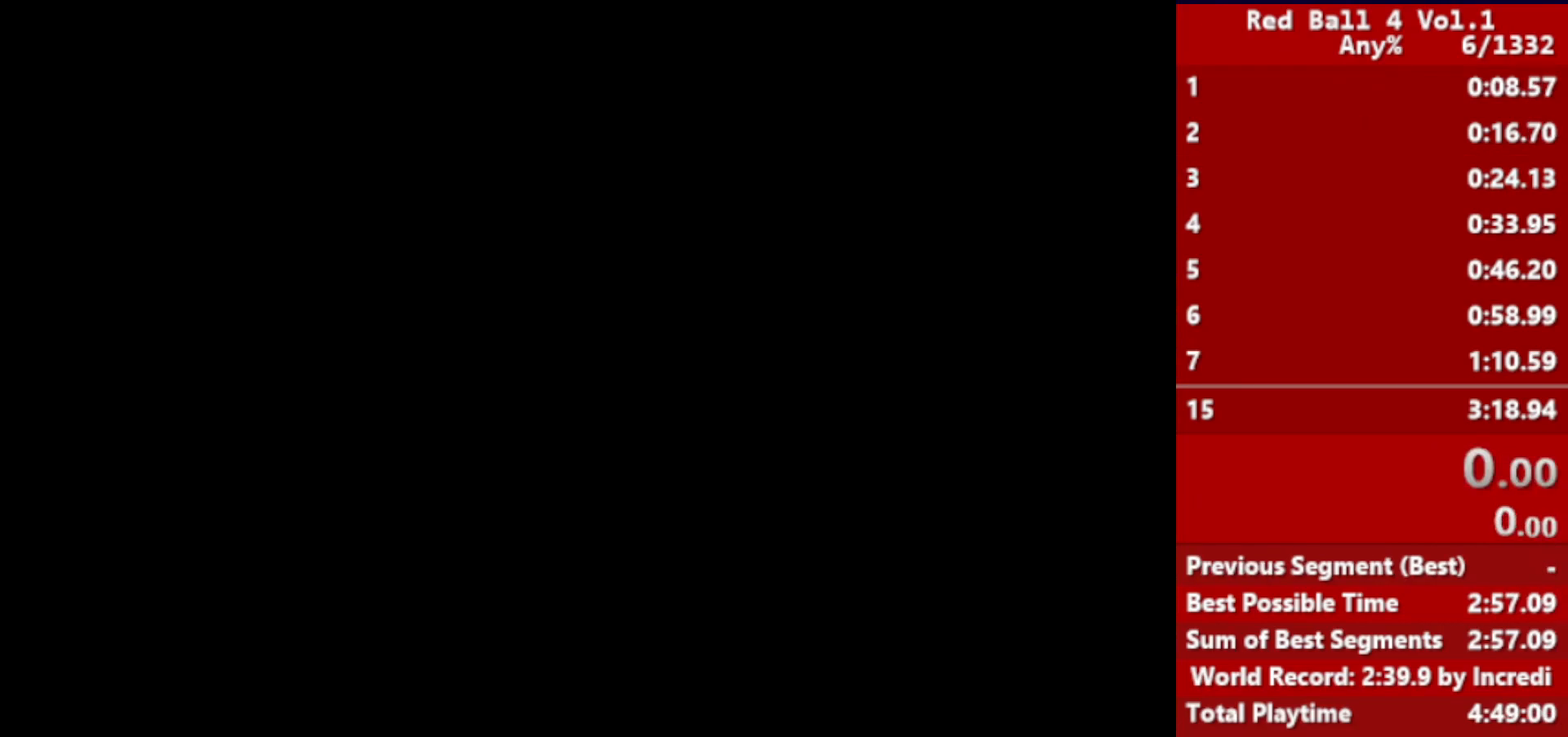
{"keys": ["right"], "events": []}
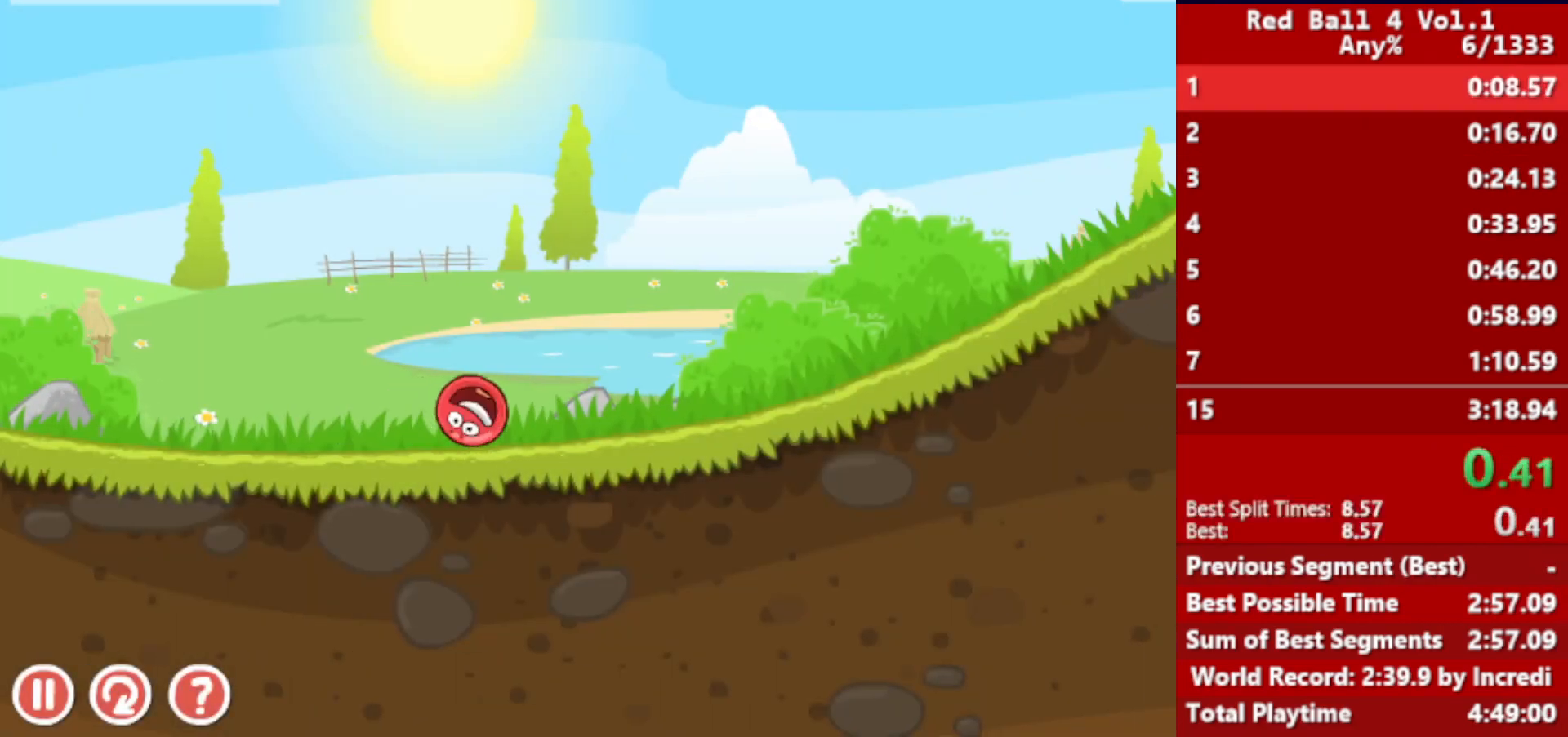
{"keys": ["right"], "events": []}
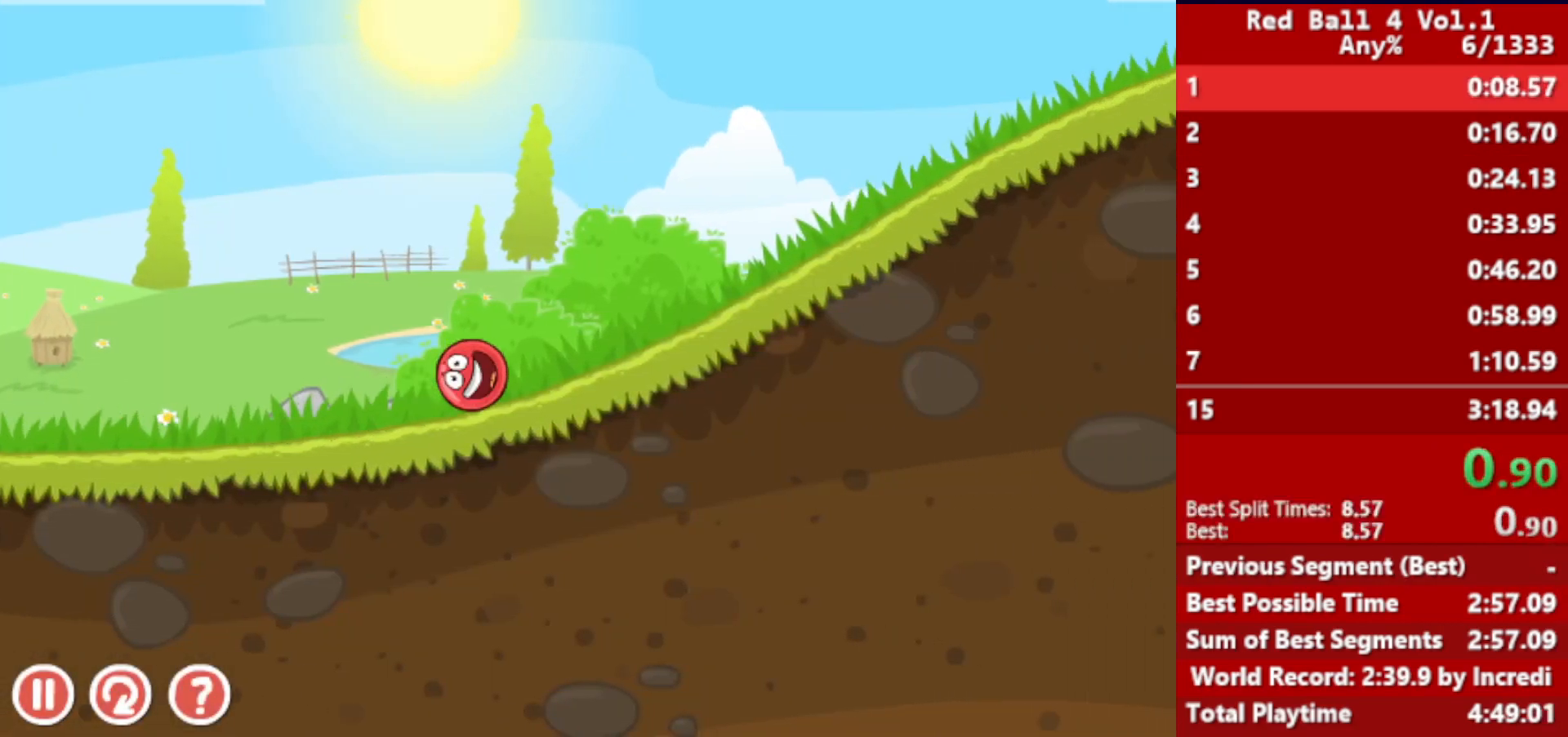
{"keys": ["right"], "events": []}
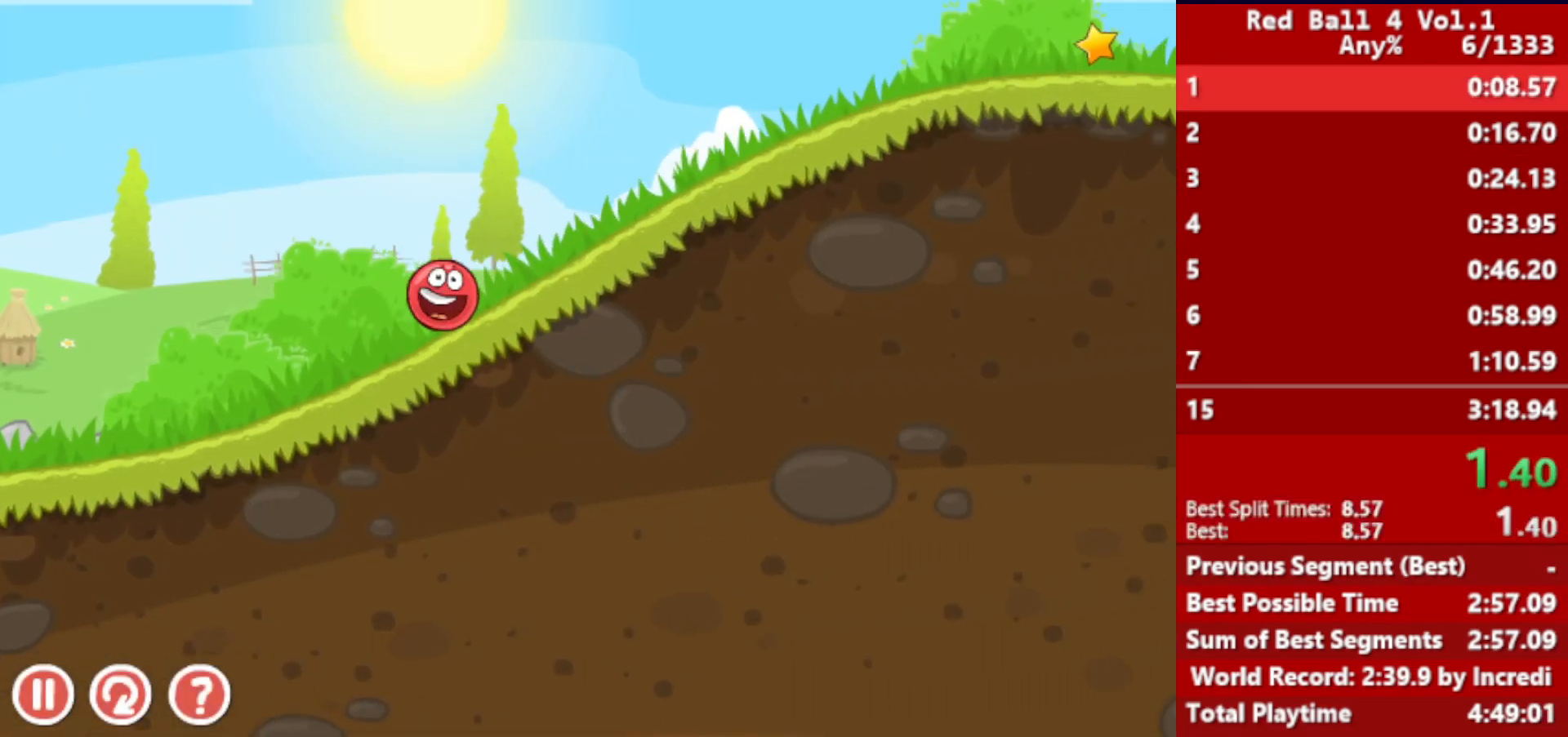
{"keys": ["right"], "events": []}
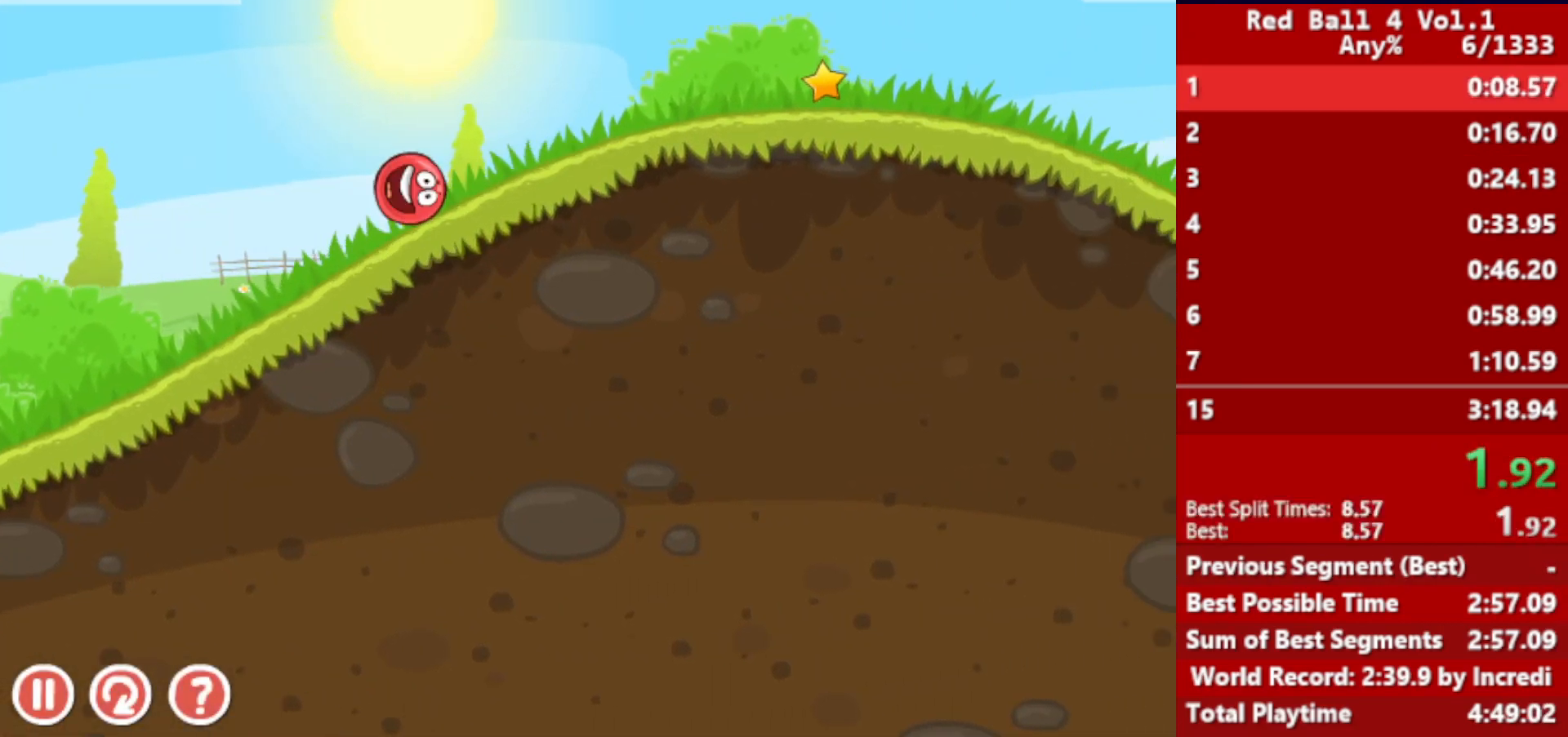
{"keys": ["right"], "events": []}
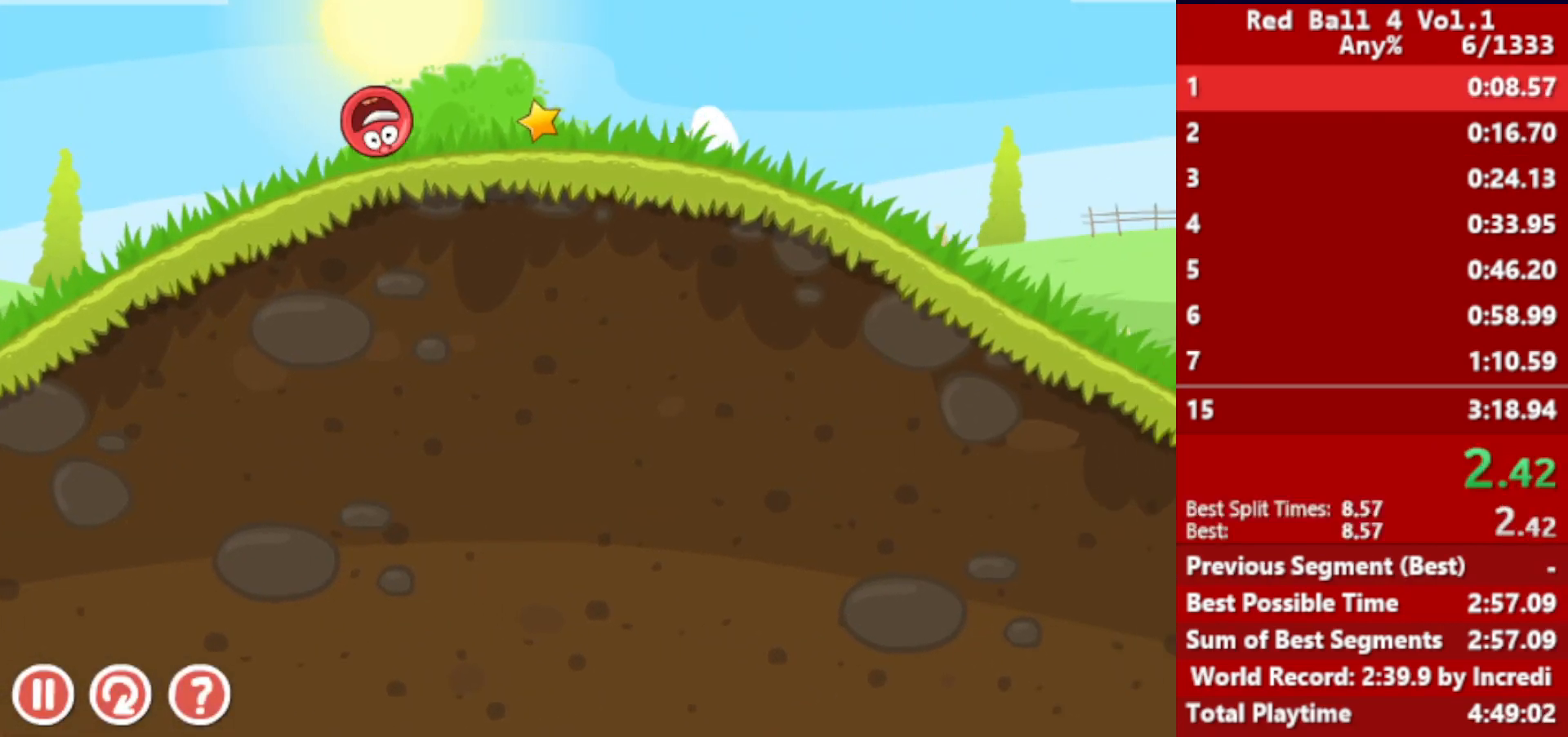
{"keys": ["right"], "events": []}
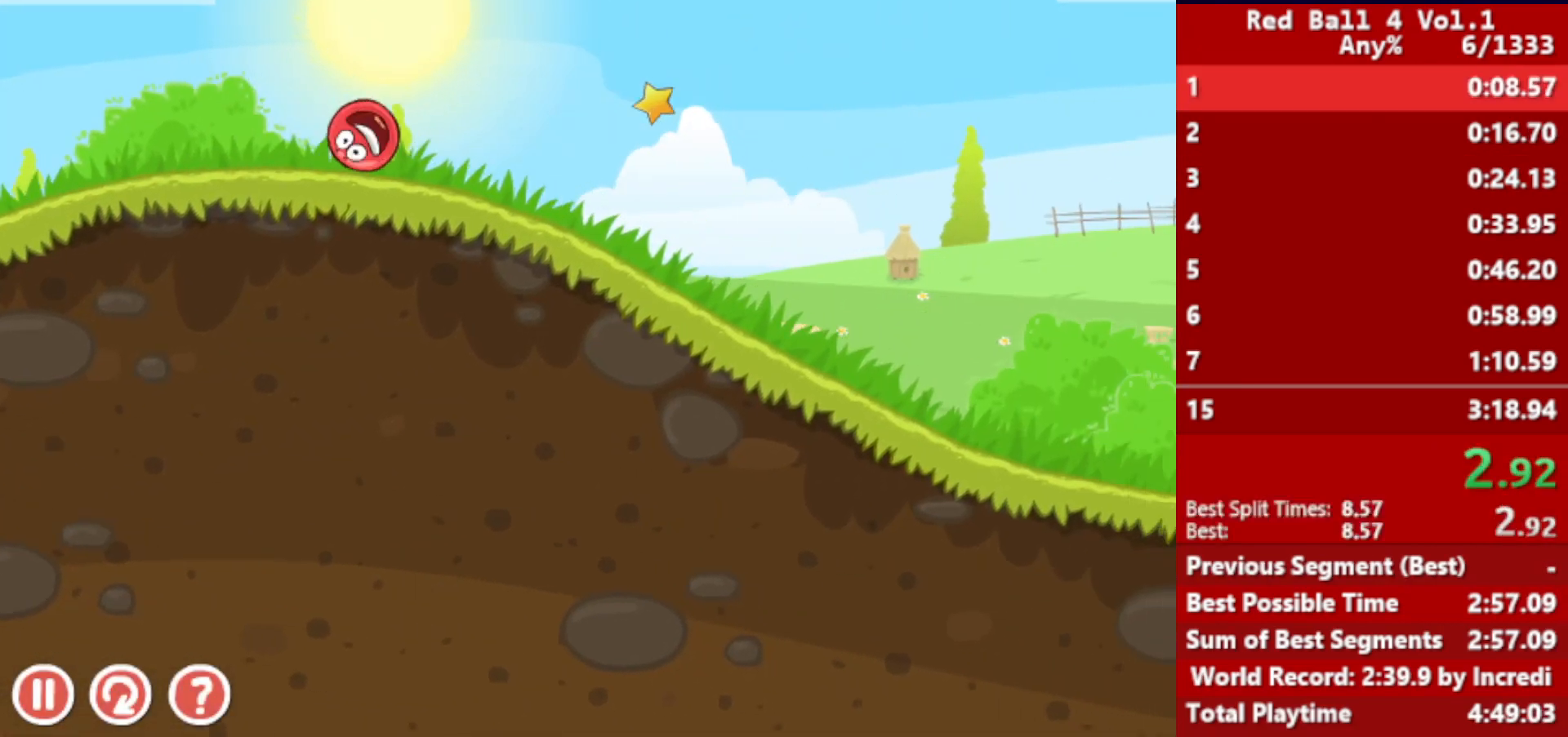
{"keys": ["right"], "events": []}
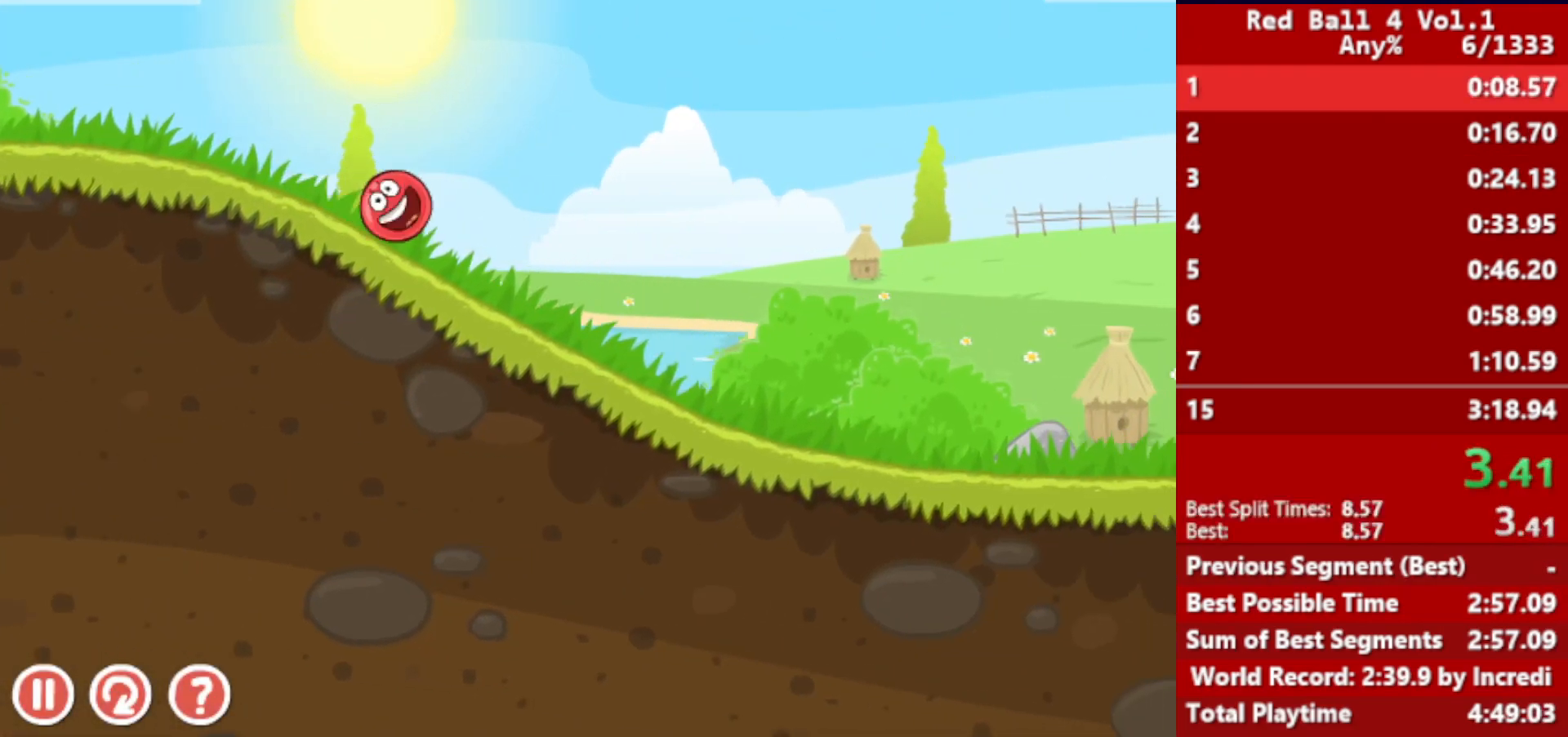
{"keys": ["right"], "events": []}
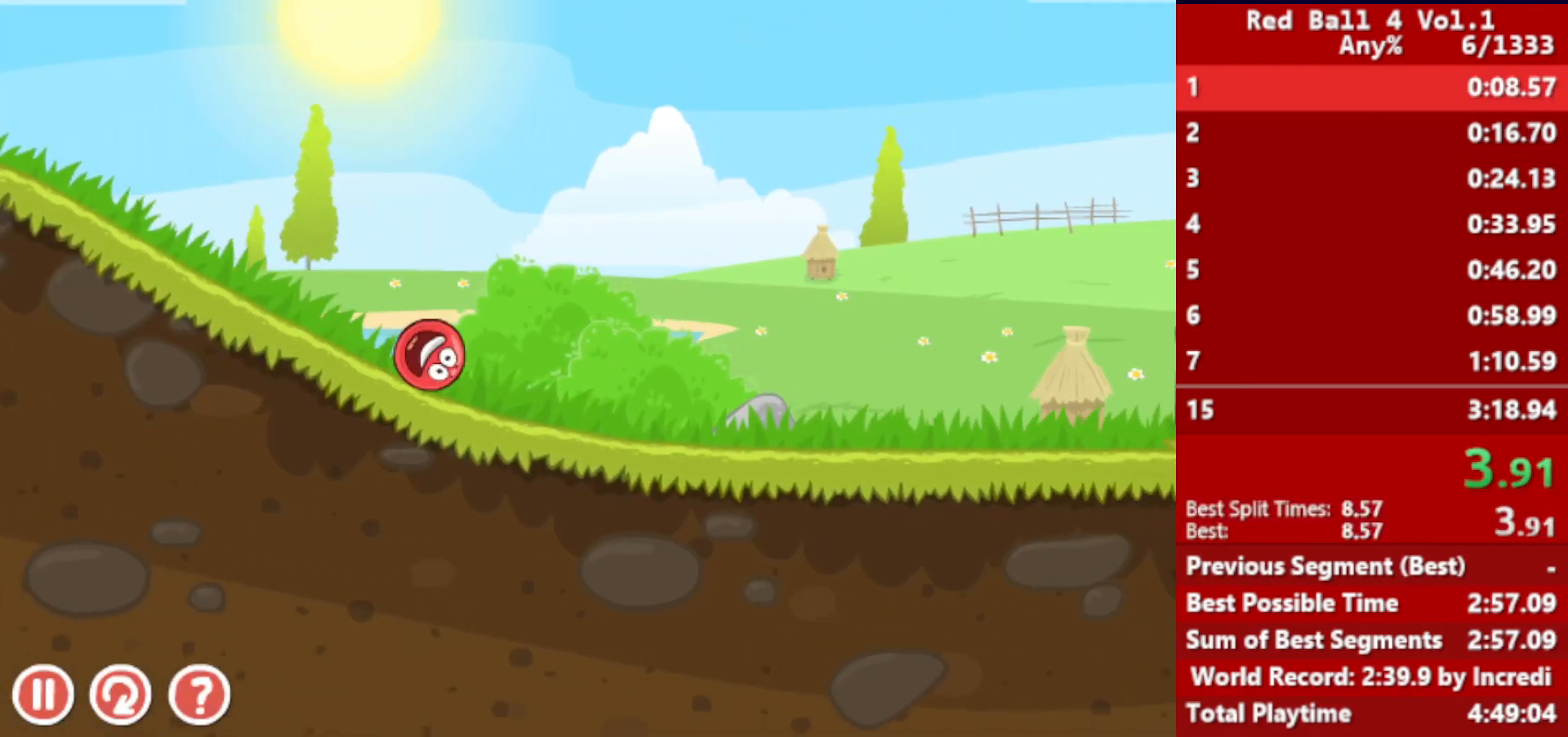
{"keys": ["right", "up"], "events": [[500, "up", "down"]]}
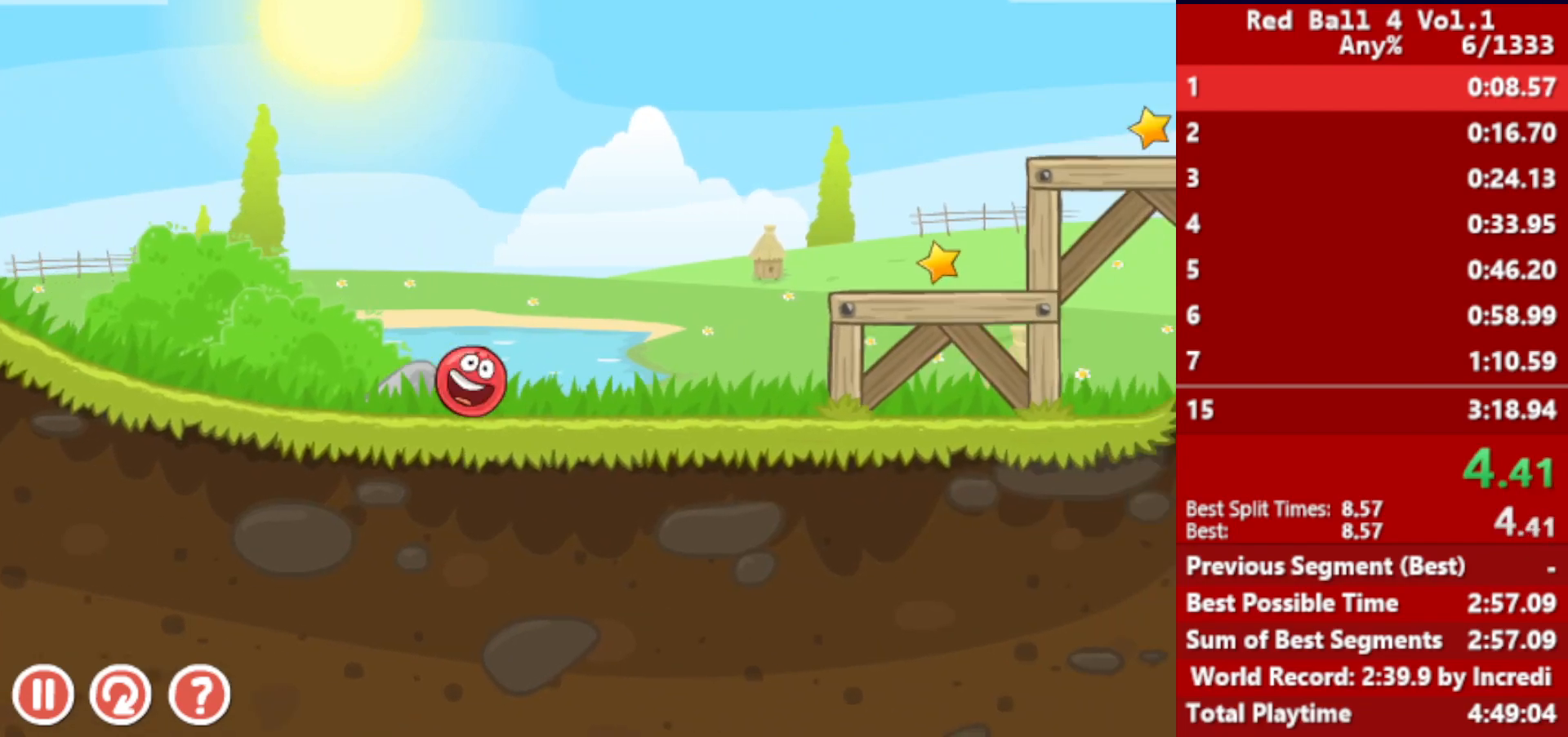
{"keys": ["right", "up"], "events": [[17, "up", "up"], [150, "up", "down"], [200, "up", "up"], [283, "up", "down"], [317, "up", "up"], [400, "up", "down"], [433, "up", "up"], [500, "up", "down"]]}
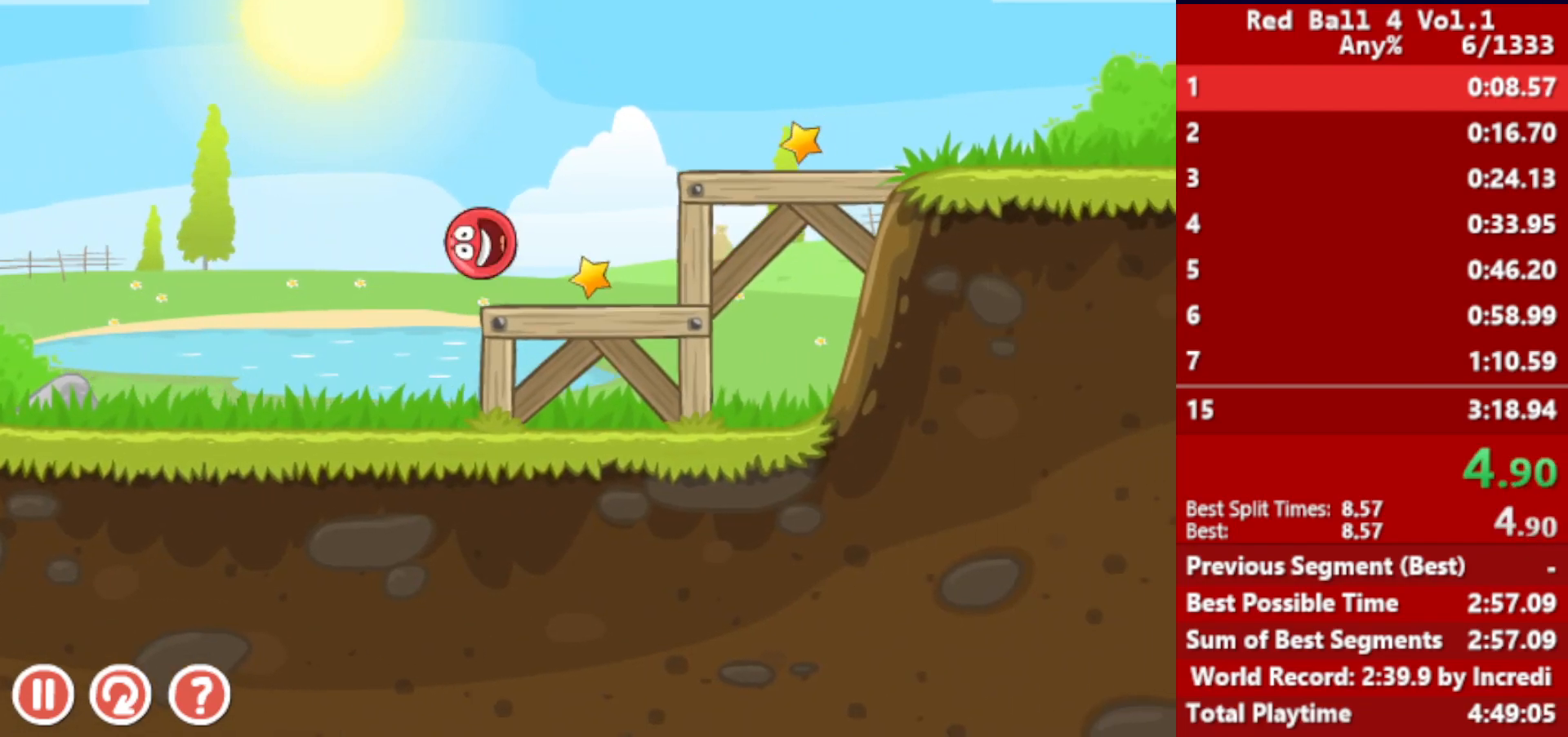
{"keys": ["right"], "events": [[33, "up", "up"], [100, "up", "down"], [133, "up", "up"]]}
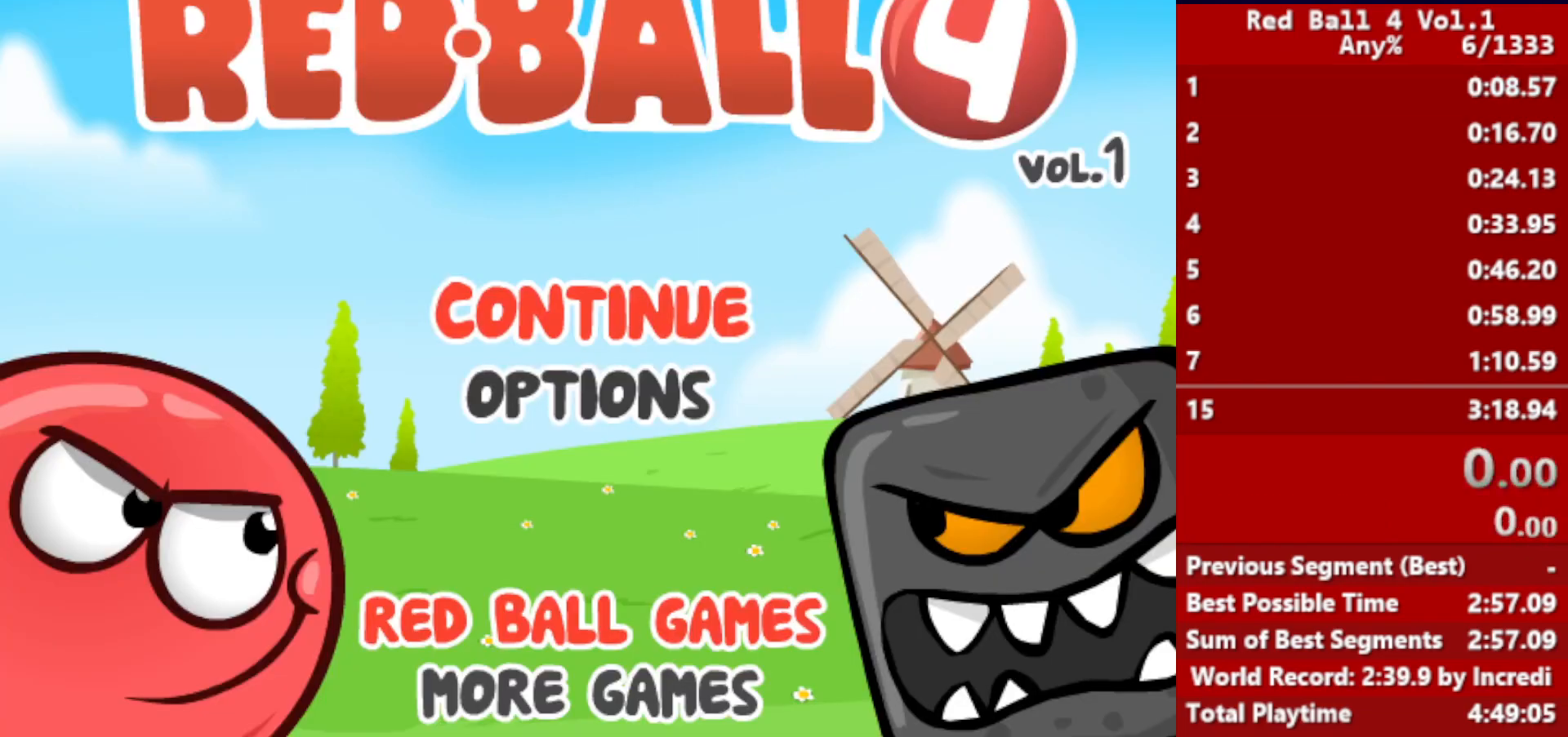
{"keys": ["right"], "events": []}